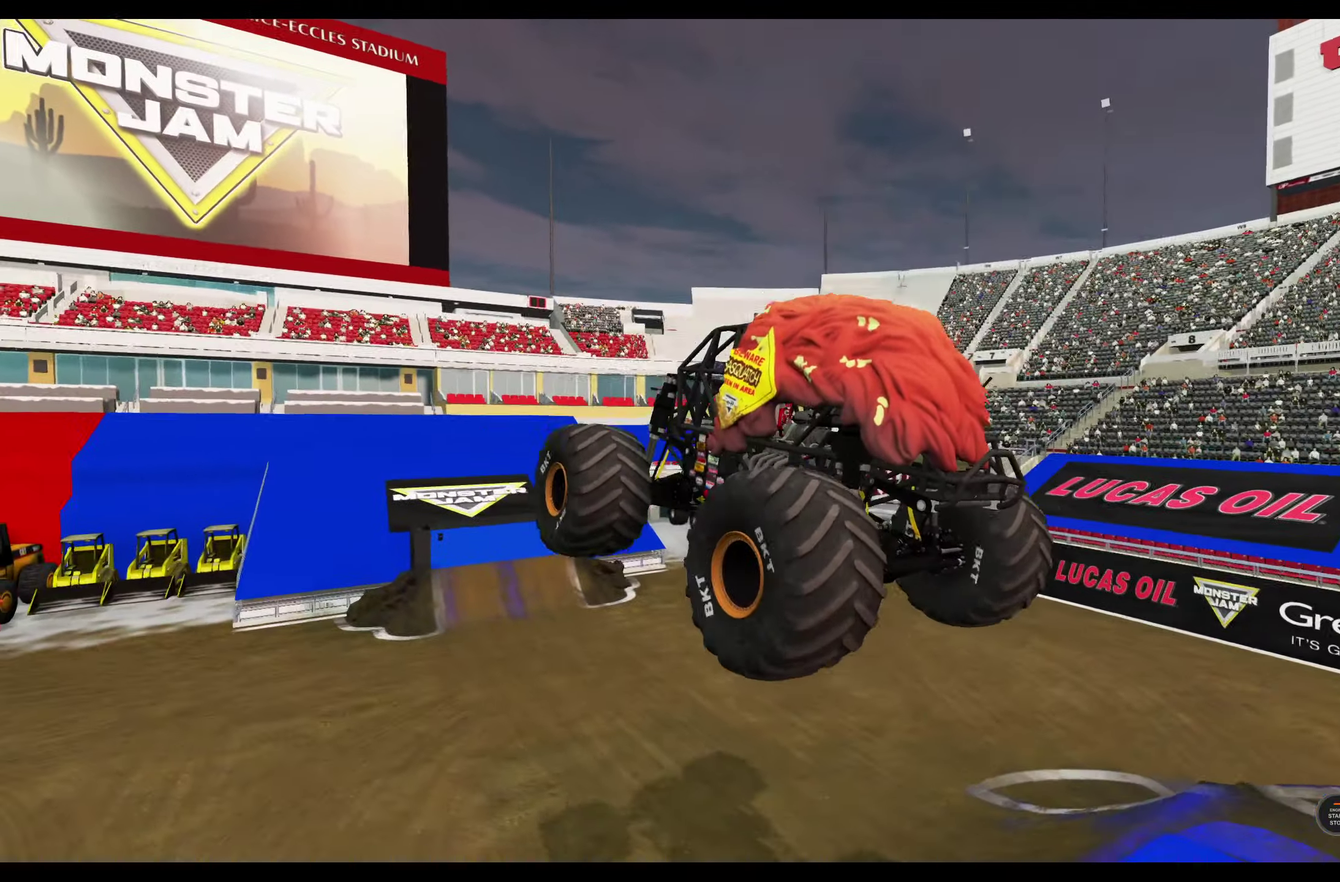
Gameplay with a controller (Xbox layout); each line is a JSON object with the inputs held at the frame after it (dt_ms = milliseconds from this image to that frame). "events" lists button and stick changes between this image and that frame as [ms after this image, input, new state], when the widget could be followed in between.
{"dt_ms": 400, "buttons": [], "left_stick": "right", "right_stick": "center", "events": [[50, "left_stick", "right"]]}
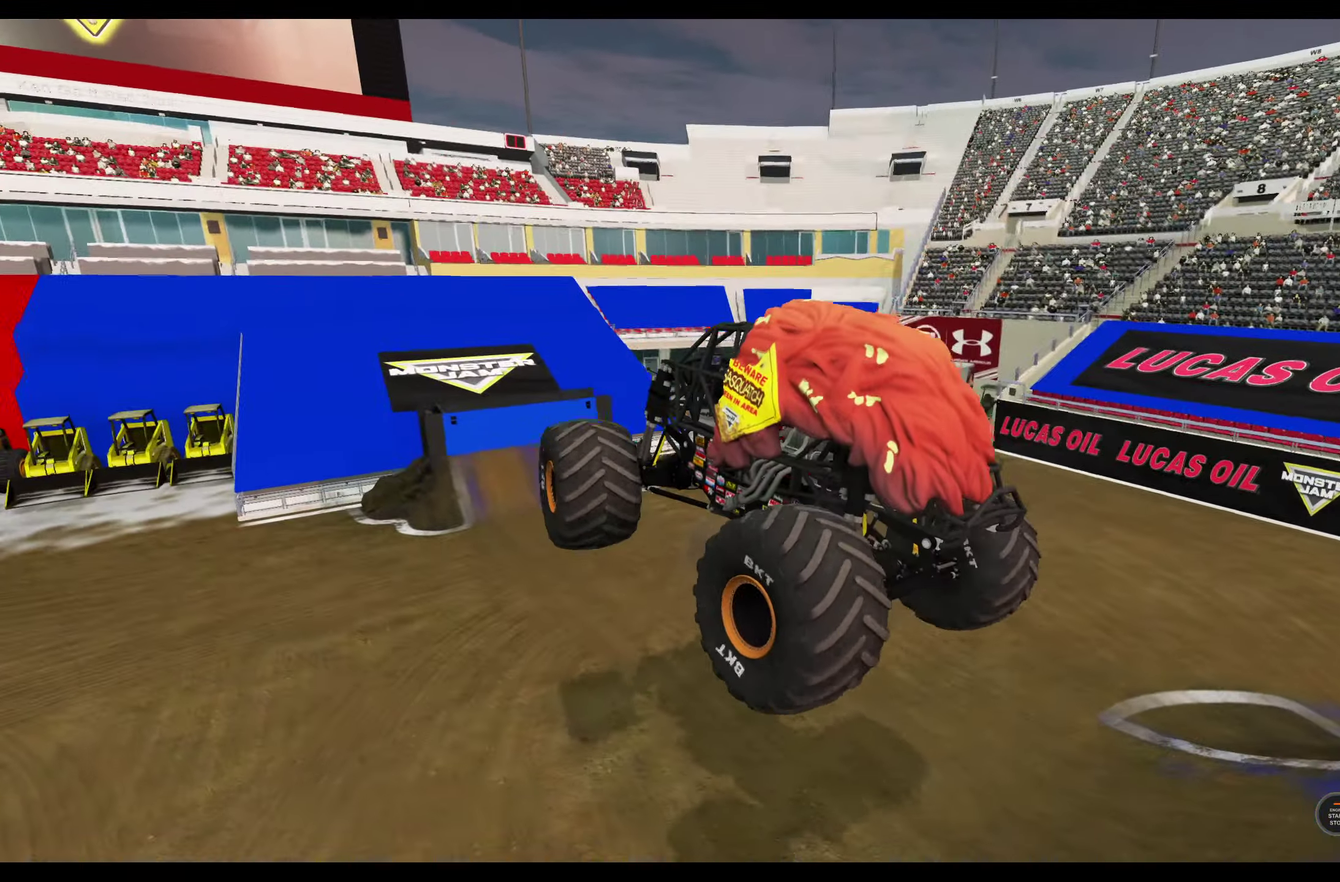
{"dt_ms": 800, "buttons": [], "left_stick": "center", "right_stick": "center", "events": [[167, "L2", "down"], [400, "L2", "up"], [633, "R2", "down"], [650, "left_stick", "center"], [783, "R2", "up"]]}
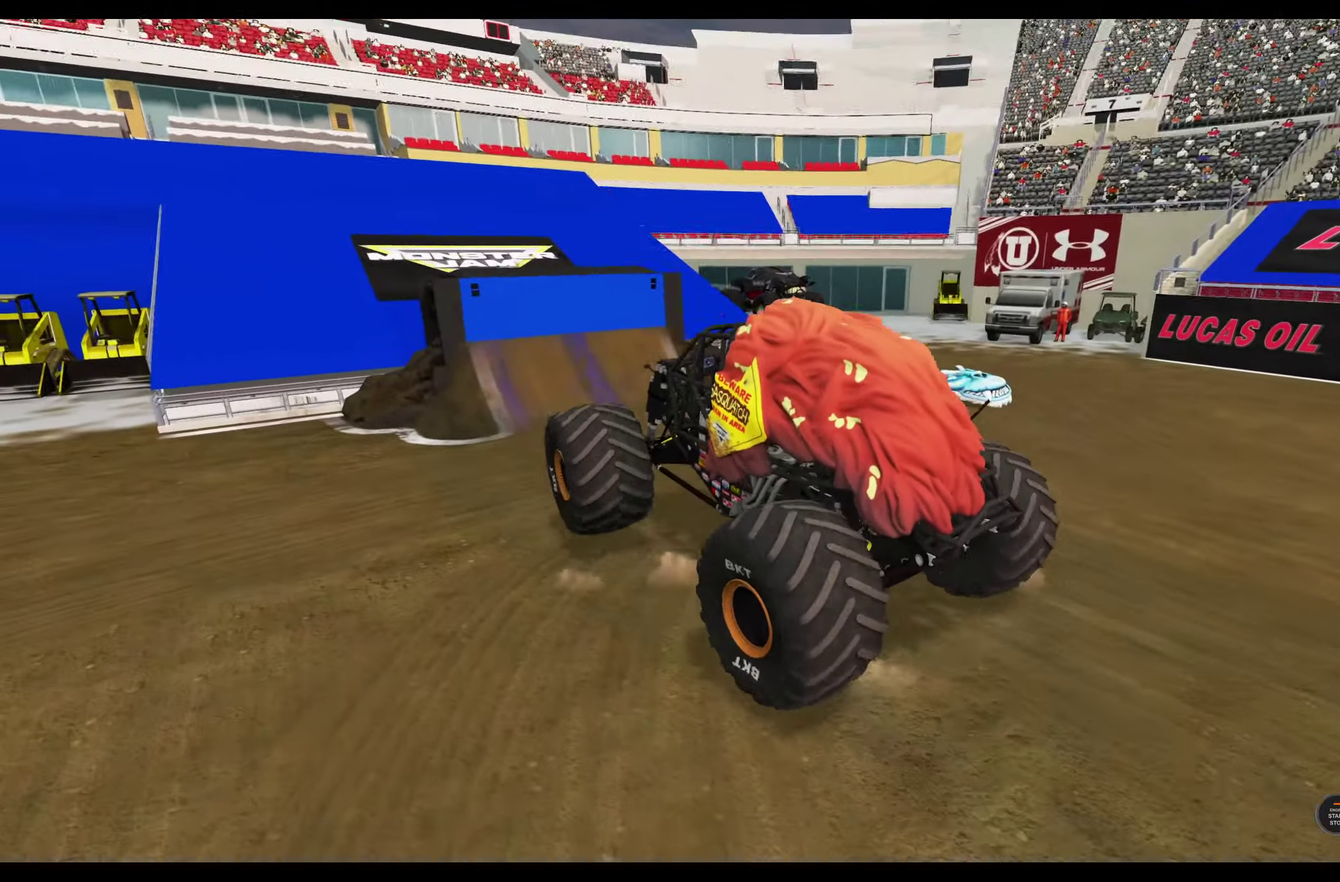
{"dt_ms": 300, "buttons": [], "left_stick": "right", "right_stick": "center", "events": [[150, "left_stick", "right"]]}
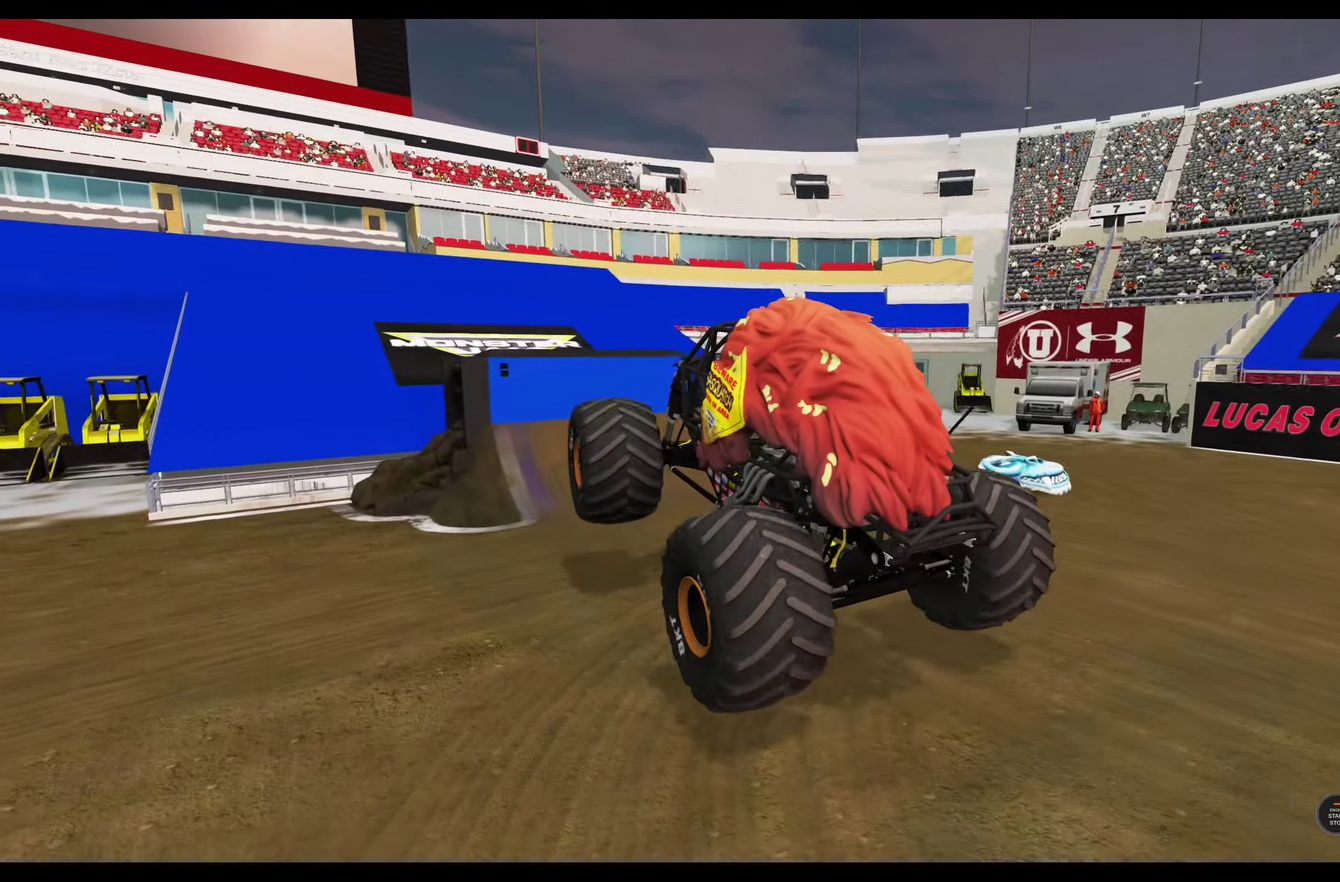
{"dt_ms": 400, "buttons": [], "left_stick": "center", "right_stick": "center", "events": [[17, "left_stick", "center"]]}
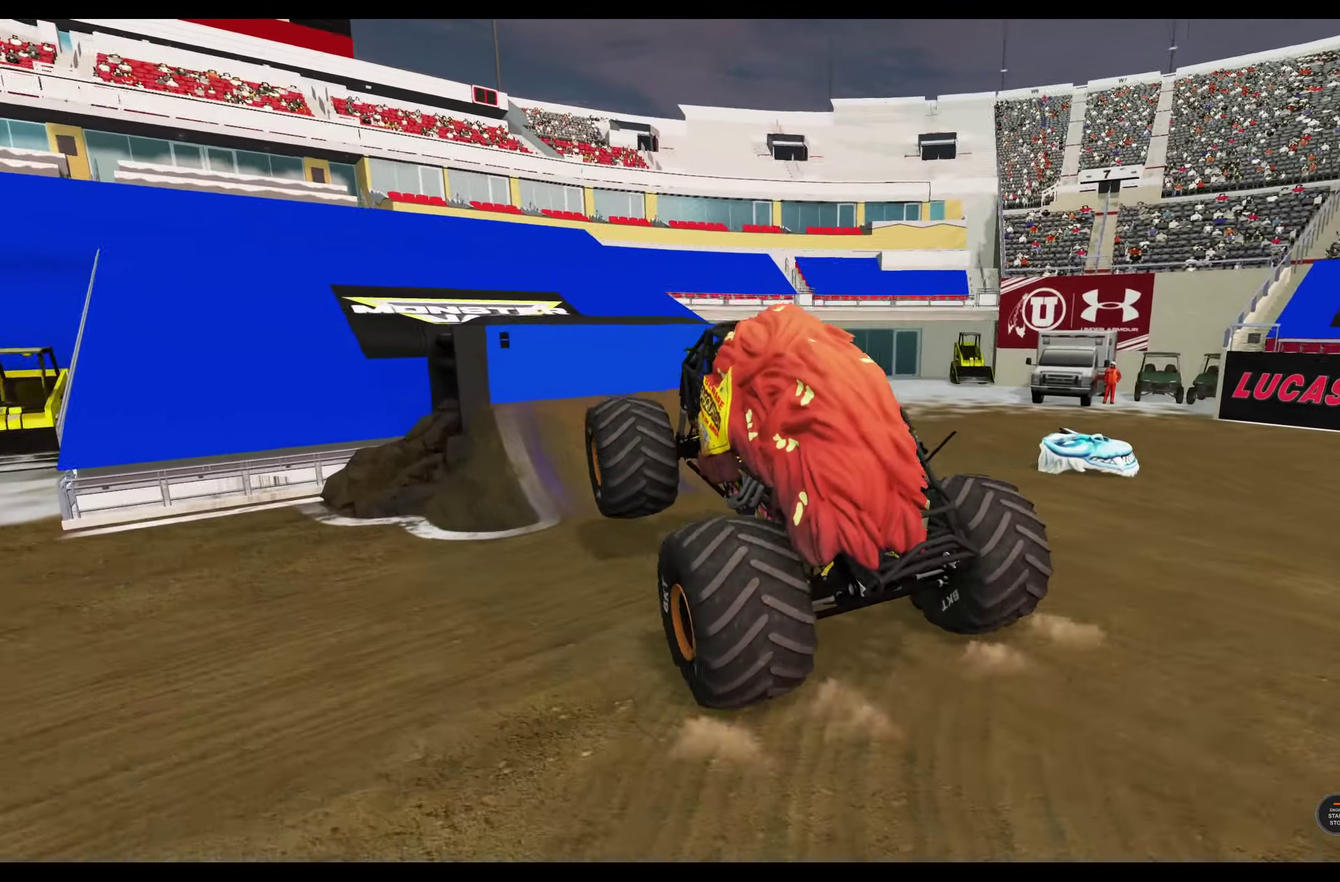
{"dt_ms": 800, "buttons": ["R2"], "left_stick": "center", "right_stick": "center", "events": [[183, "left_stick", "left"], [300, "right_stick", "up-right"], [350, "right_stick", "right"], [517, "right_stick", "up-right"], [567, "right_stick", "center"], [667, "left_stick", "center"], [683, "R2", "down"]]}
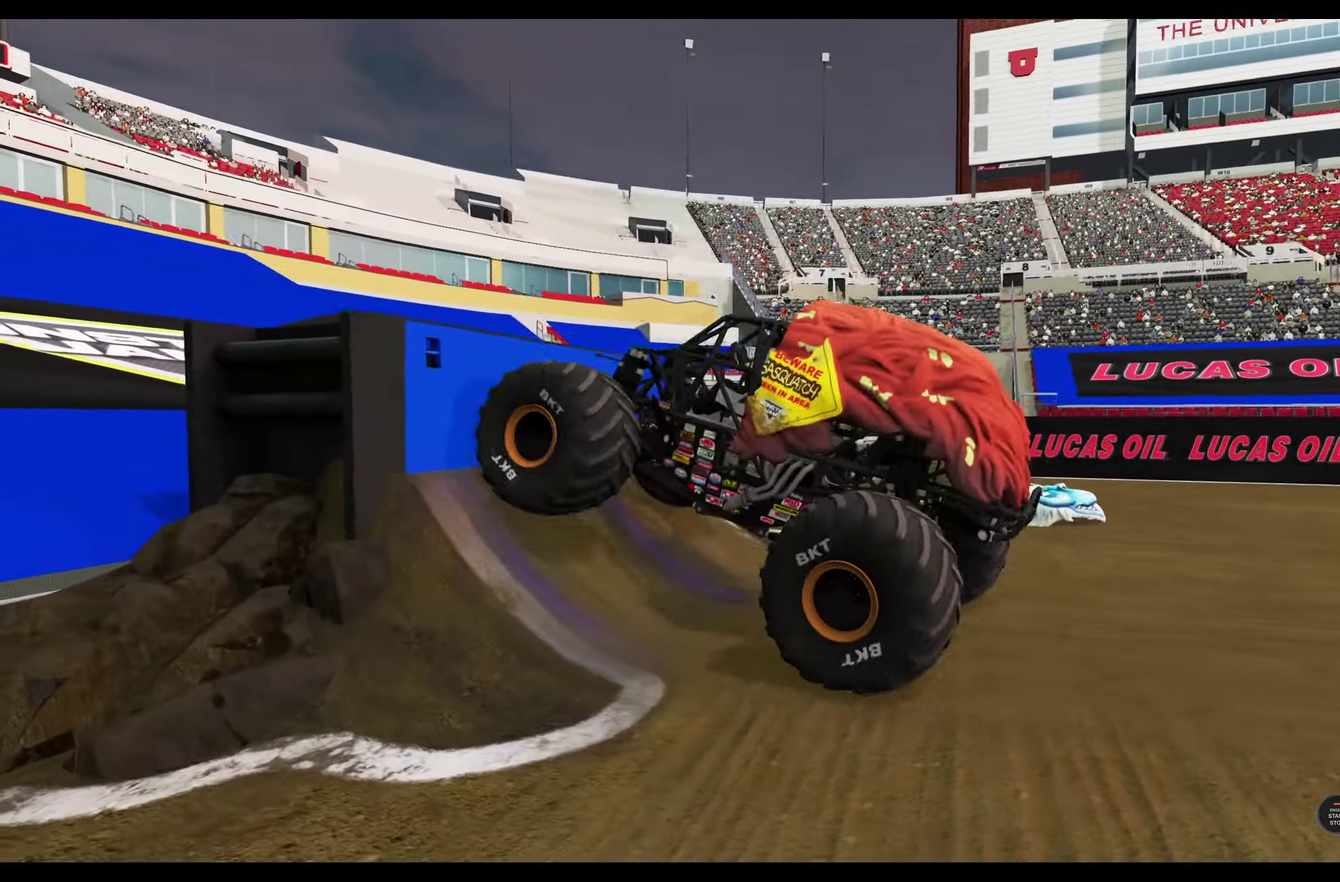
{"dt_ms": 300, "buttons": ["R2"], "left_stick": "center", "right_stick": "center", "events": []}
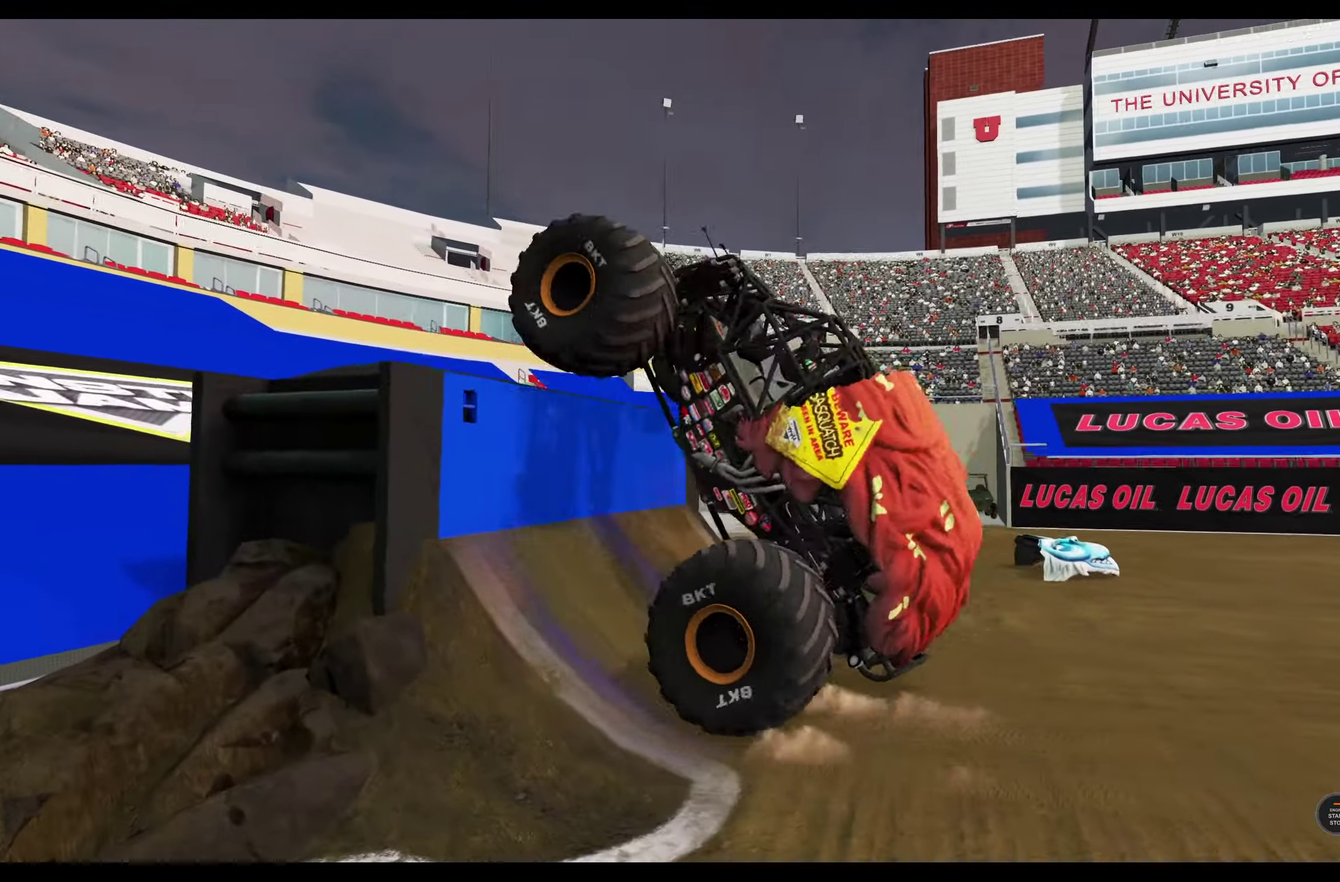
{"dt_ms": 500, "buttons": ["R2"], "left_stick": "center", "right_stick": "center", "events": []}
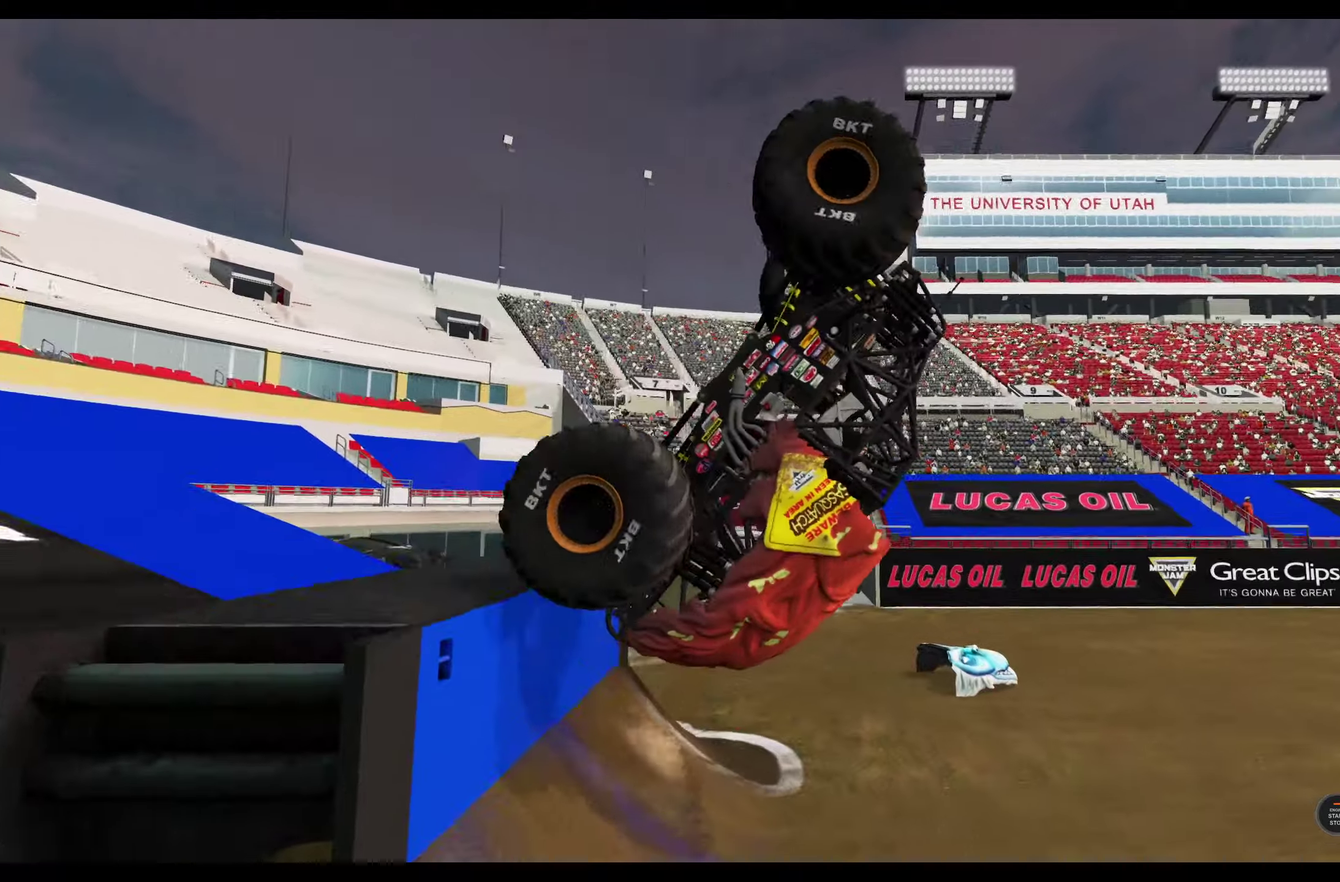
{"dt_ms": 500, "buttons": [], "left_stick": "center", "right_stick": "center", "events": [[184, "R2", "up"]]}
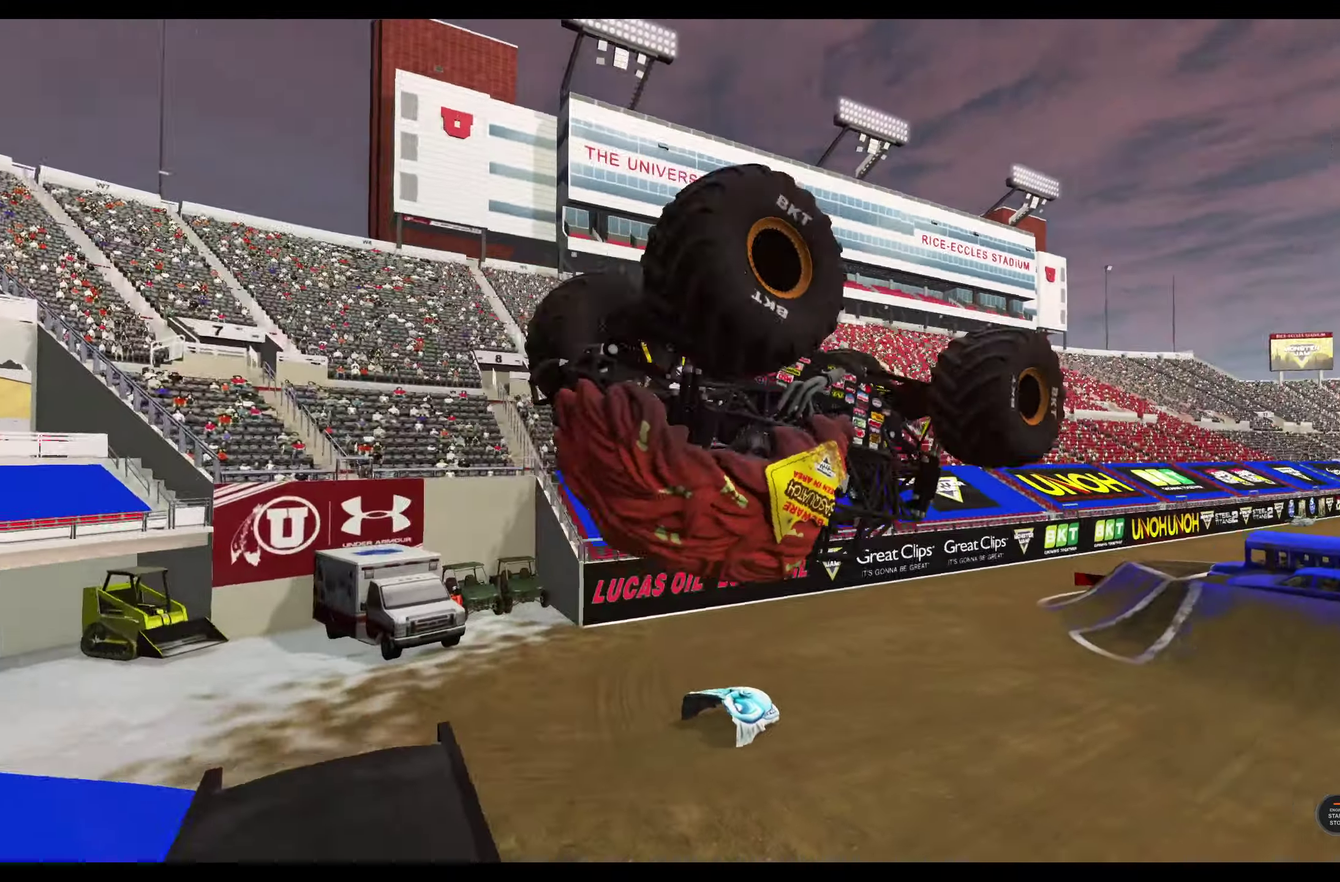
{"dt_ms": 500, "buttons": [], "left_stick": "center", "right_stick": "center", "events": []}
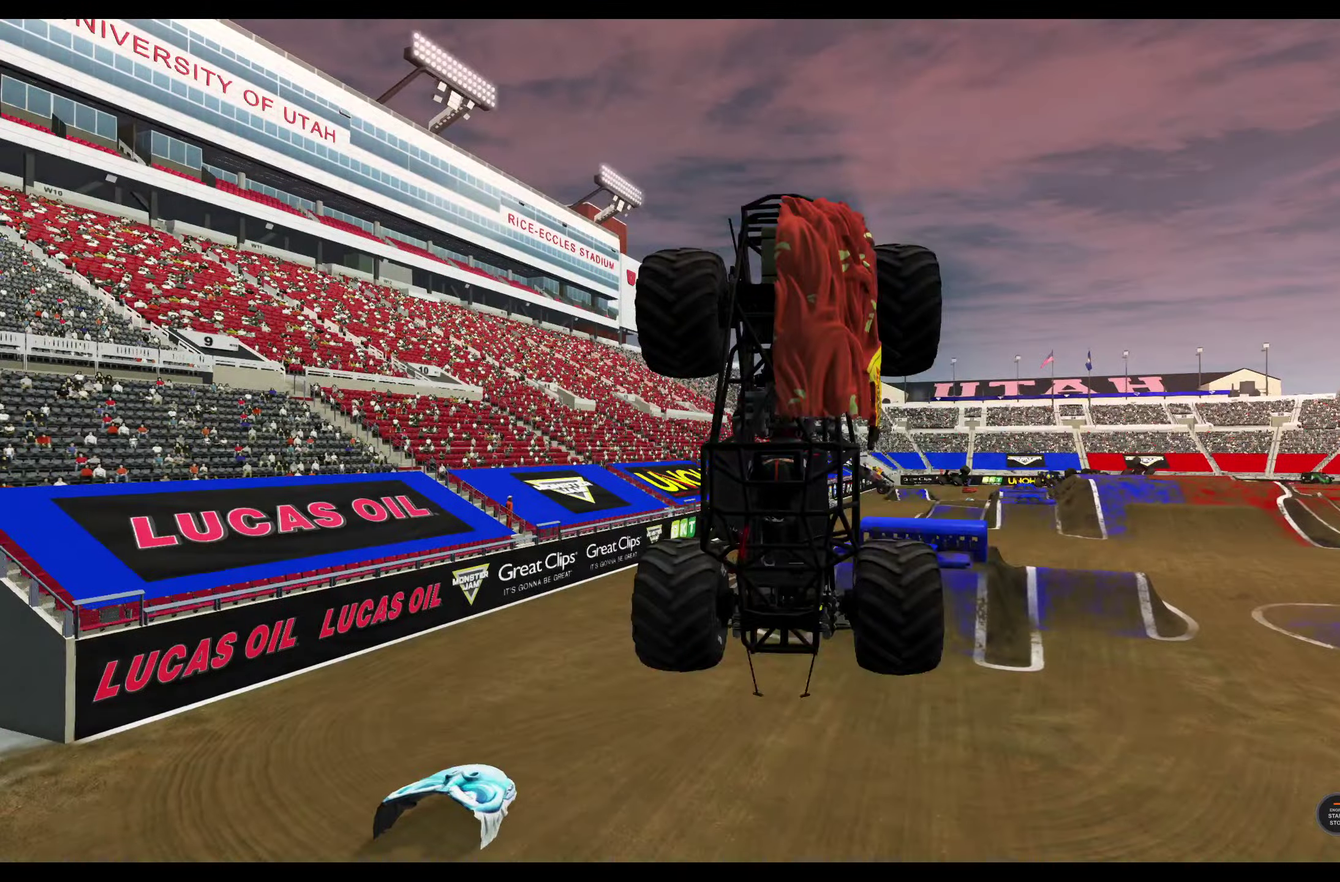
{"dt_ms": 600, "buttons": ["L2"], "left_stick": "center", "right_stick": "center", "events": [[350, "L2", "down"]]}
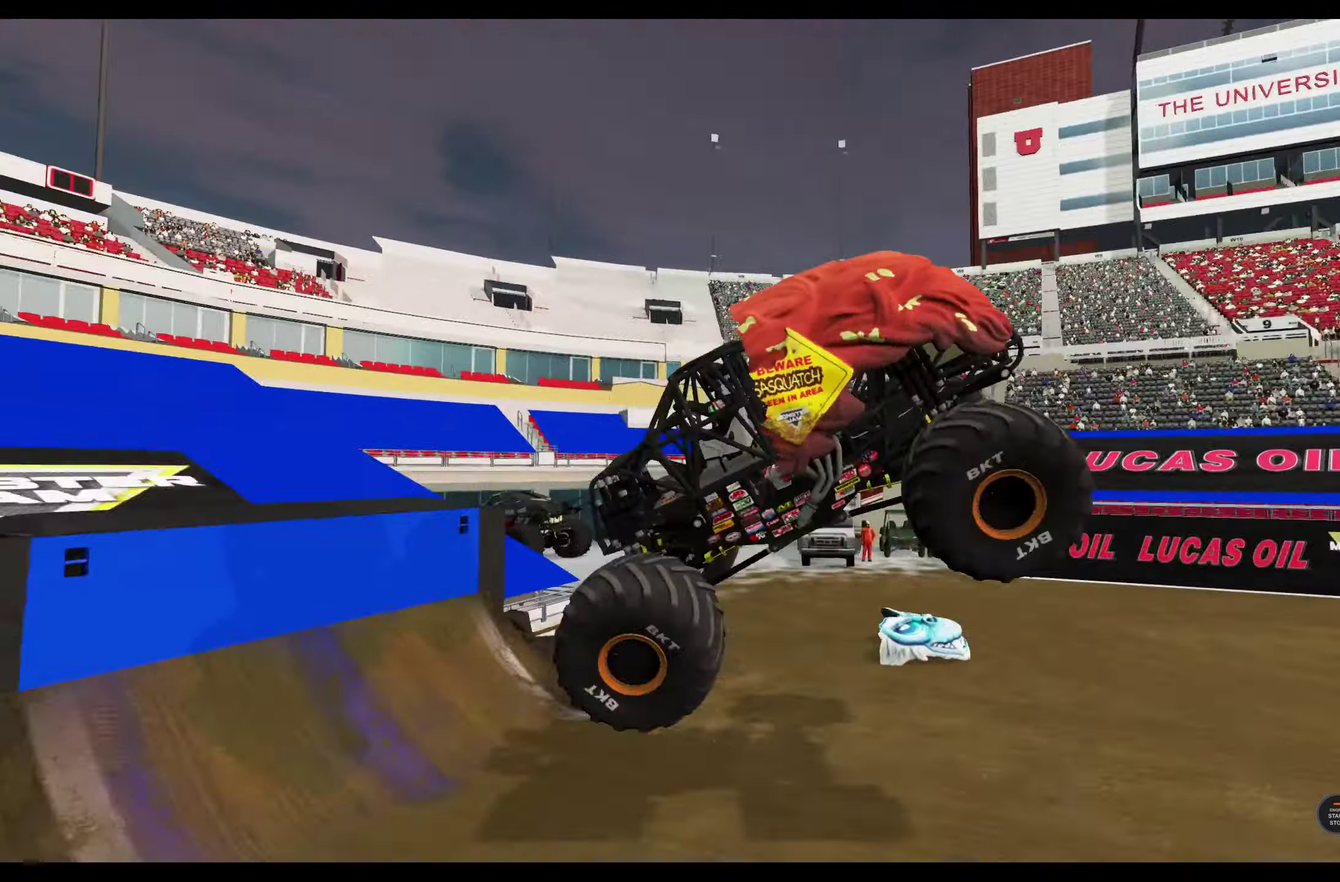
{"dt_ms": 400, "buttons": ["B", "R2"], "left_stick": "center", "right_stick": "center", "events": [[50, "B", "down"], [84, "R2", "down"], [100, "L2", "up"]]}
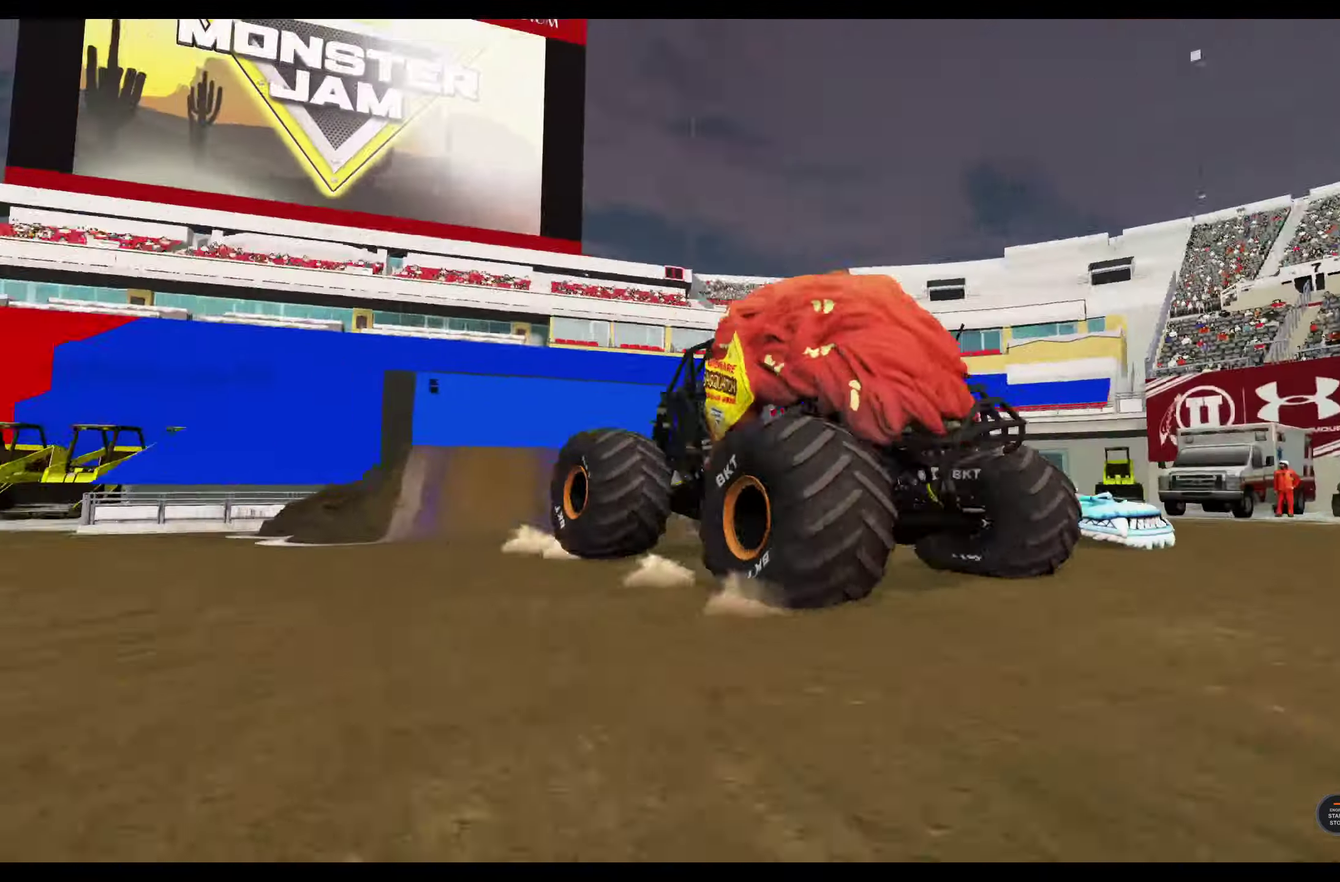
{"dt_ms": 600, "buttons": ["B"], "left_stick": "center", "right_stick": "center", "events": [[534, "R2", "up"]]}
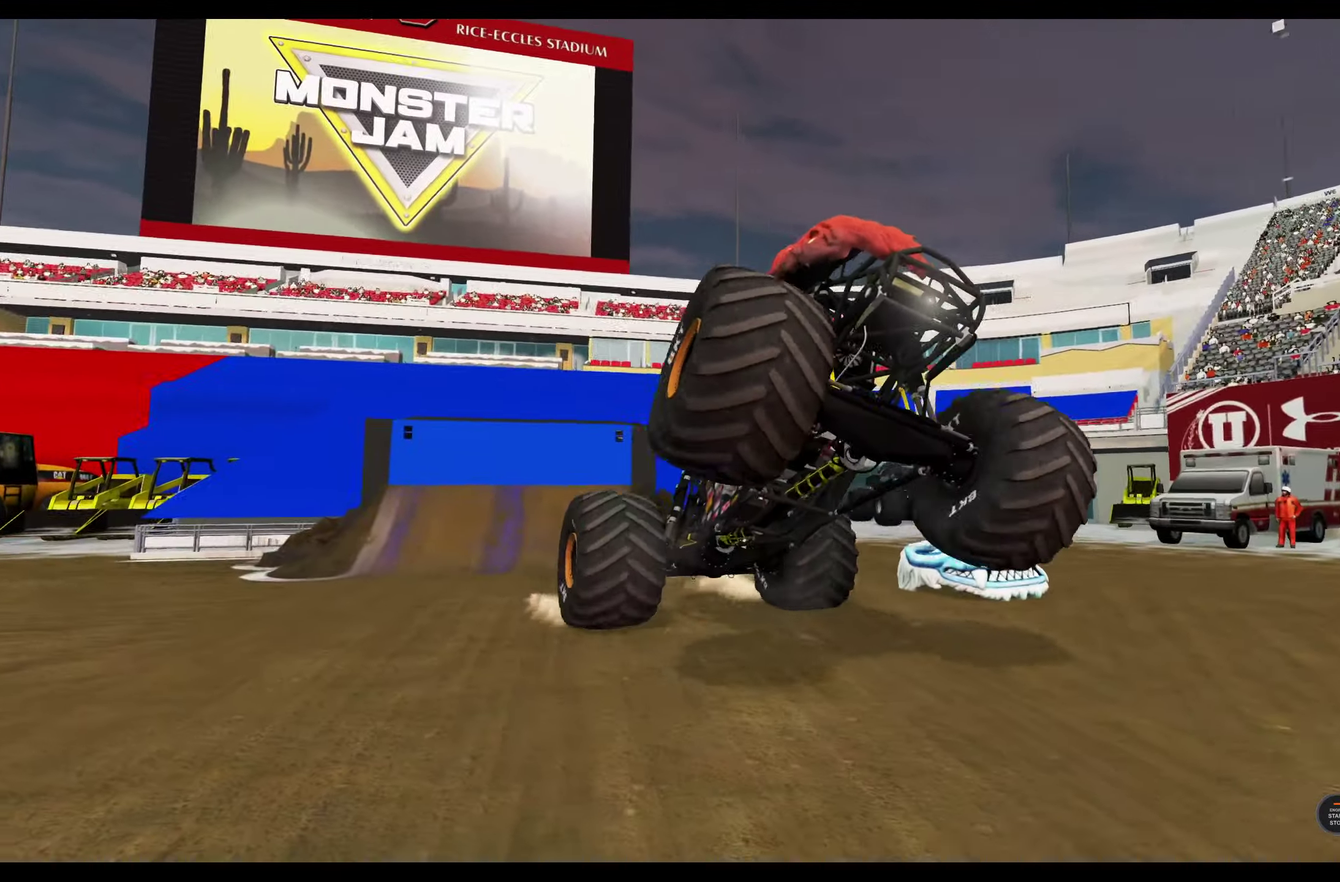
{"dt_ms": 400, "buttons": ["B", "R2"], "left_stick": "center", "right_stick": "center", "events": [[217, "R2", "down"]]}
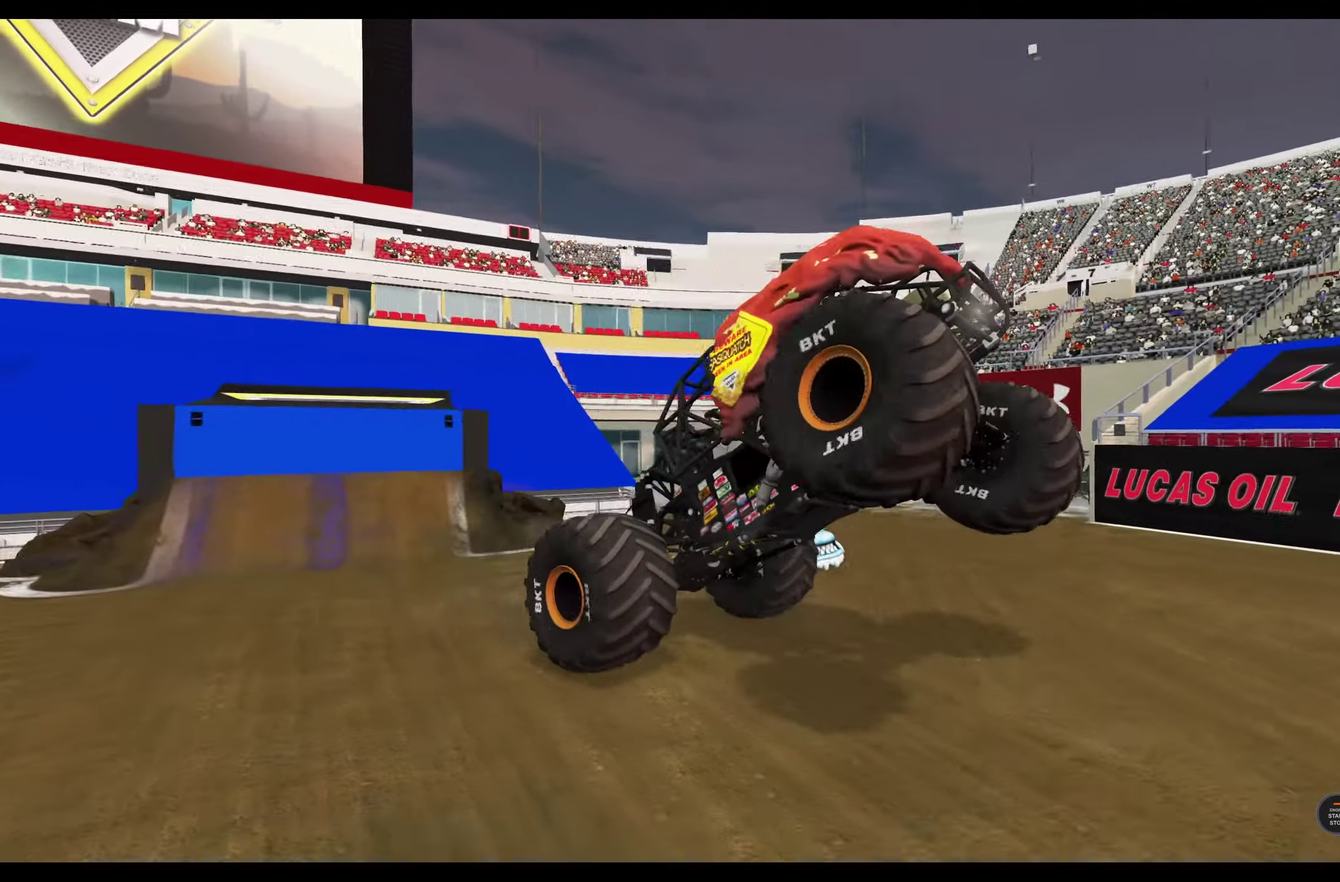
{"dt_ms": 300, "buttons": ["B", "R2"], "left_stick": "right", "right_stick": "center", "events": [[267, "left_stick", "right"]]}
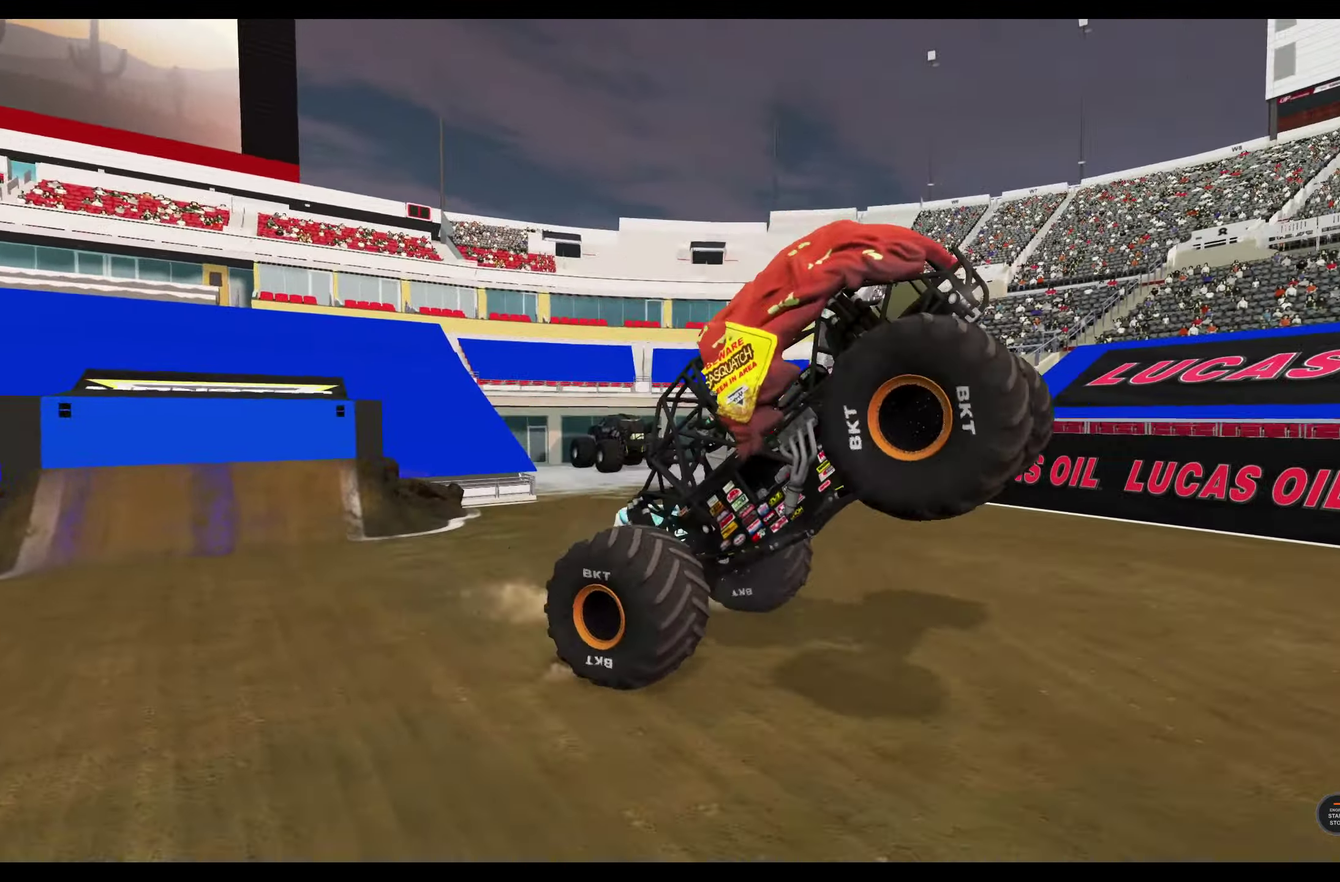
{"dt_ms": 800, "buttons": ["B", "R2"], "left_stick": "right", "right_stick": "center", "events": []}
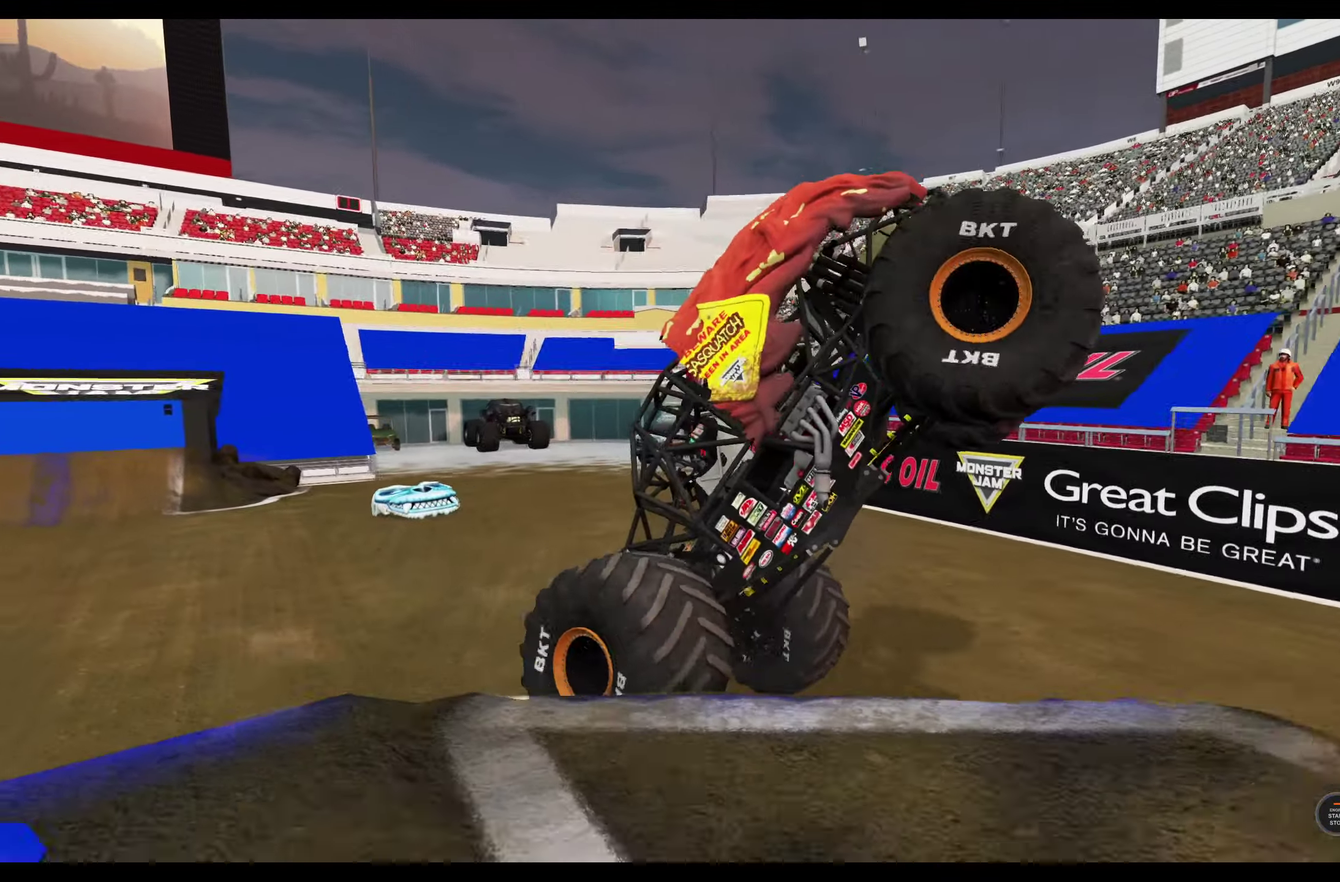
{"dt_ms": 400, "buttons": ["B"], "left_stick": "right", "right_stick": "center", "events": [[84, "R2", "up"]]}
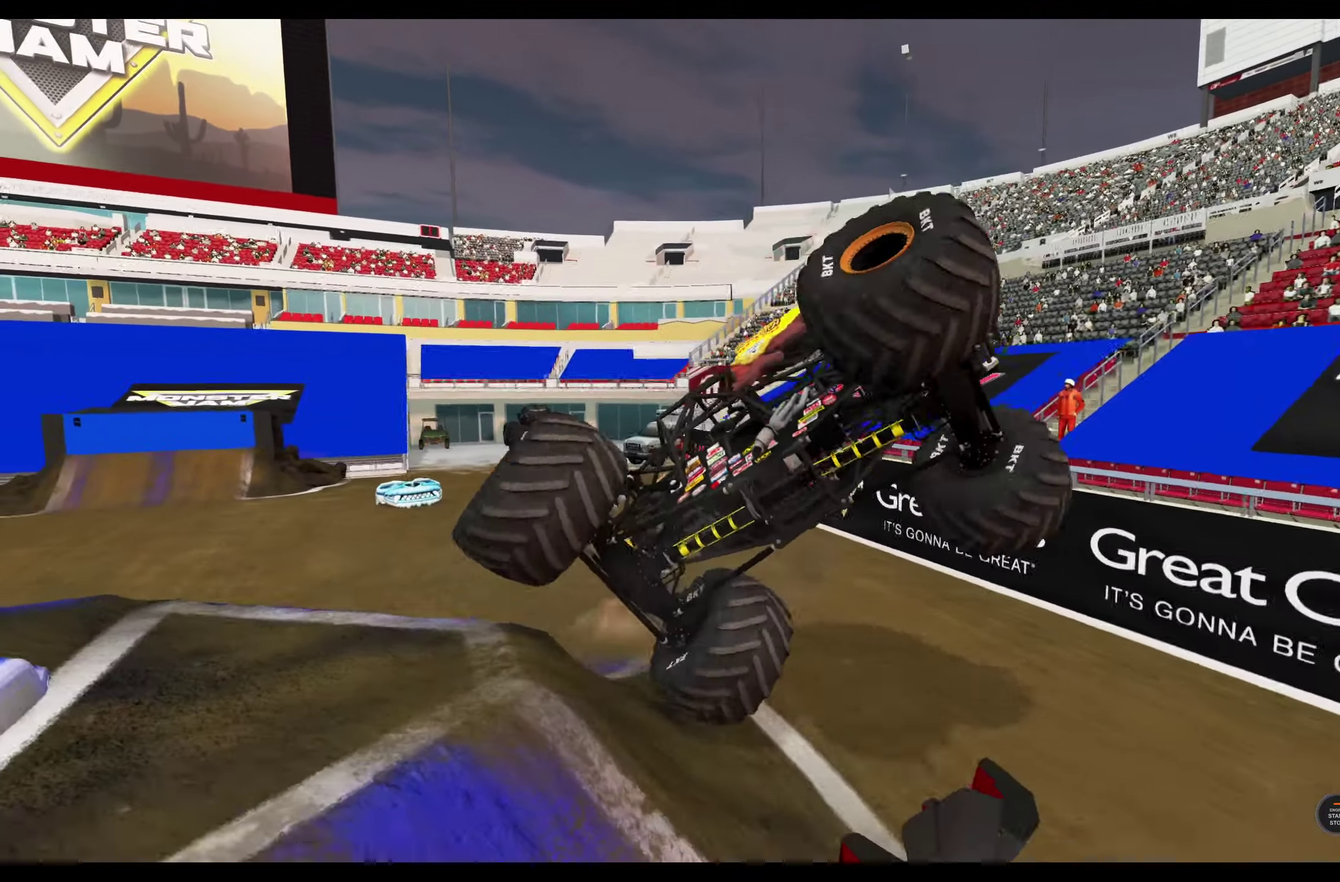
{"dt_ms": 400, "buttons": ["L2"], "left_stick": "center", "right_stick": "center", "events": [[50, "L2", "down"], [84, "left_stick", "center"], [184, "B", "up"]]}
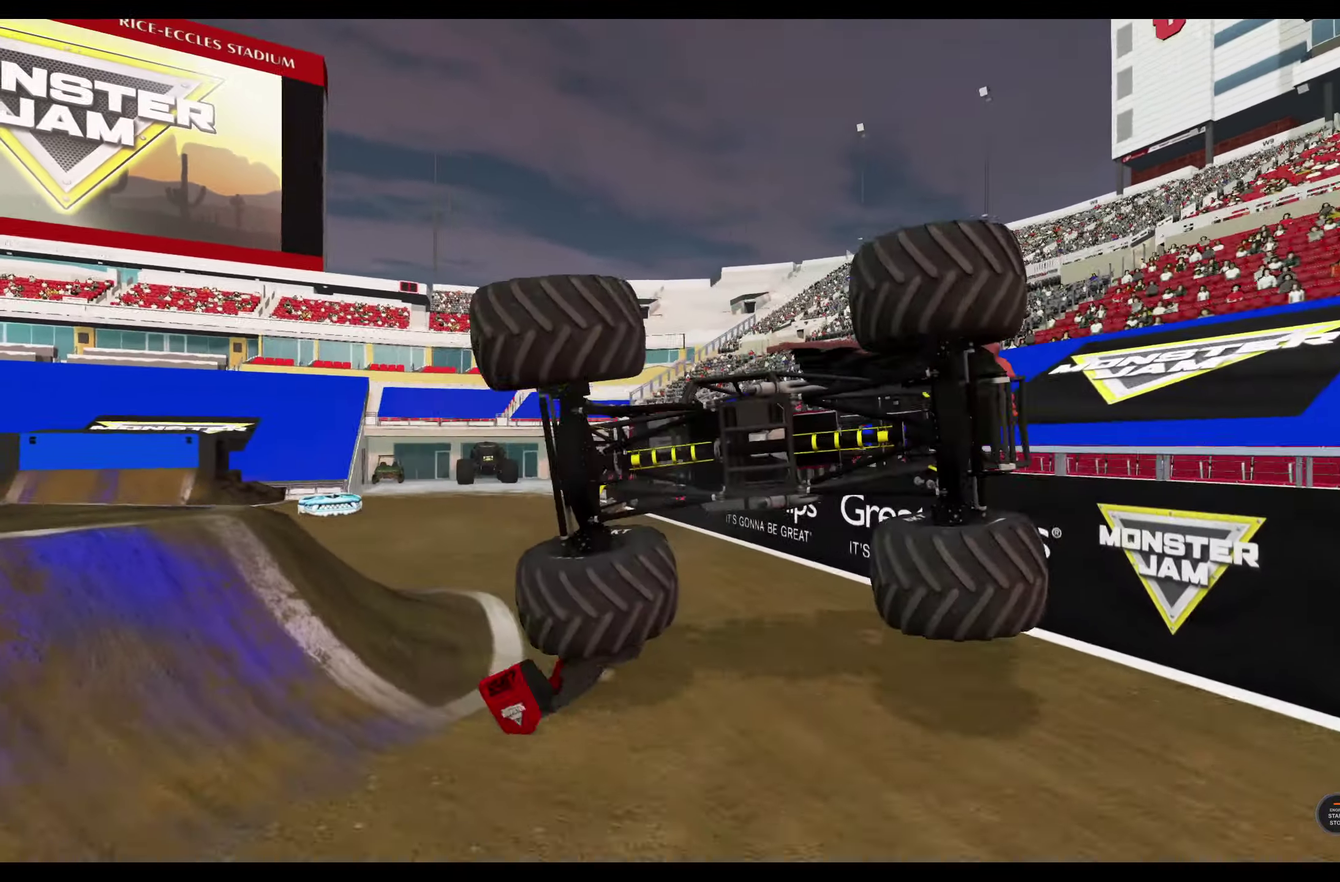
{"dt_ms": 700, "buttons": ["L2"], "left_stick": "center", "right_stick": "center", "events": []}
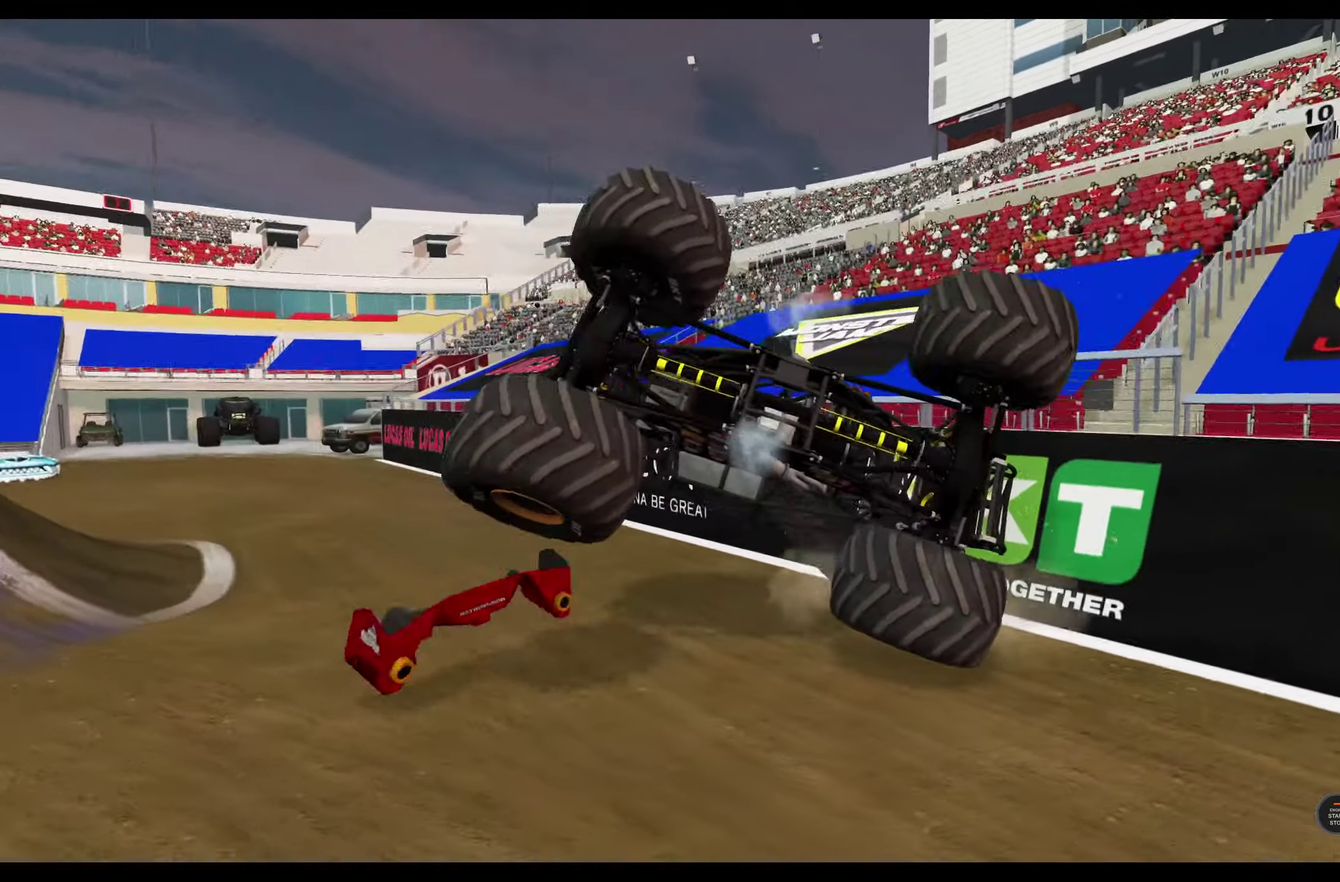
{"dt_ms": 400, "buttons": ["B", "L2"], "left_stick": "center", "right_stick": "center", "events": [[400, "B", "down"]]}
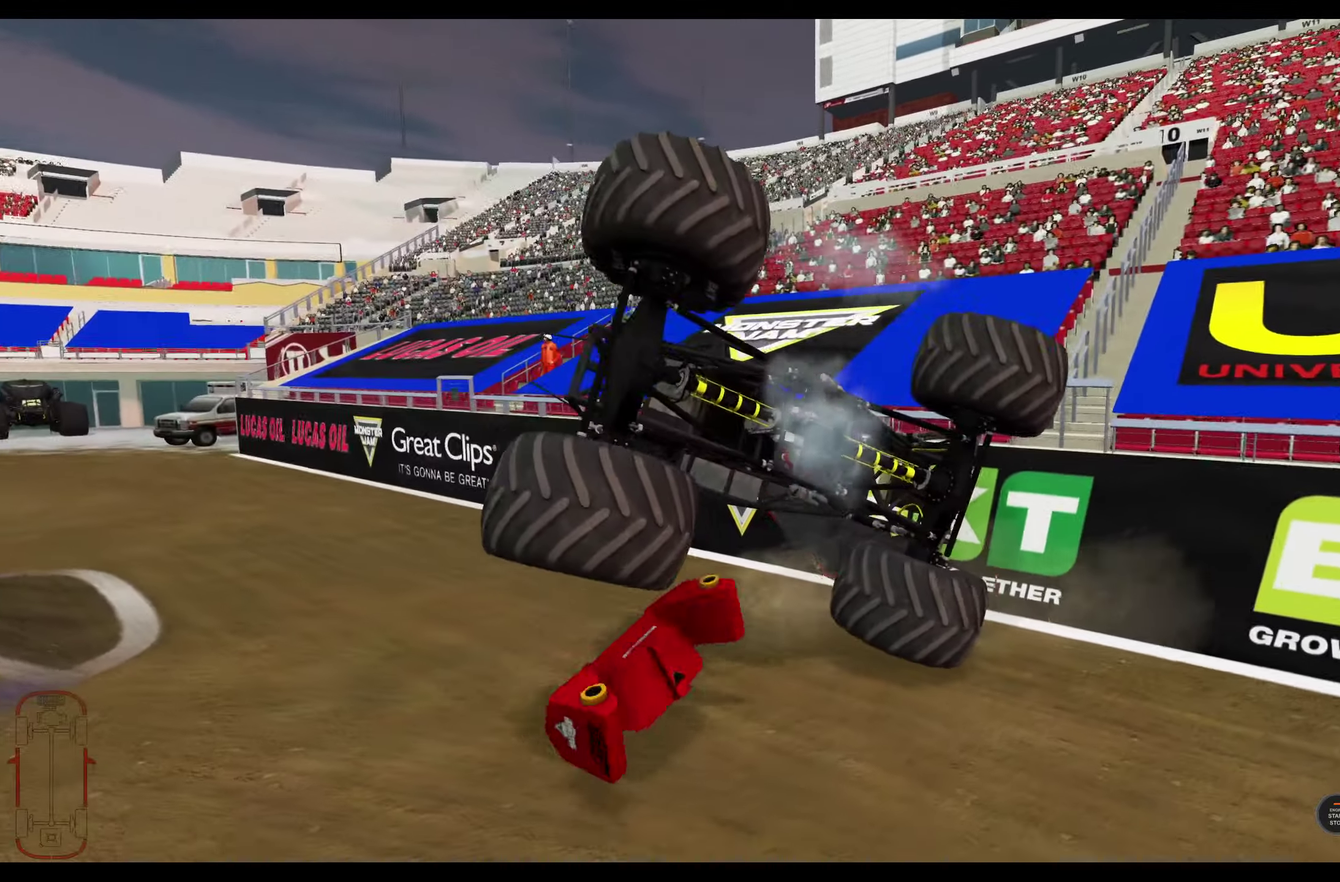
{"dt_ms": 400, "buttons": ["B", "R1"], "left_stick": "center", "right_stick": "center", "events": [[16, "R1", "down"], [50, "L2", "up"], [66, "R2", "down"], [400, "R2", "up"]]}
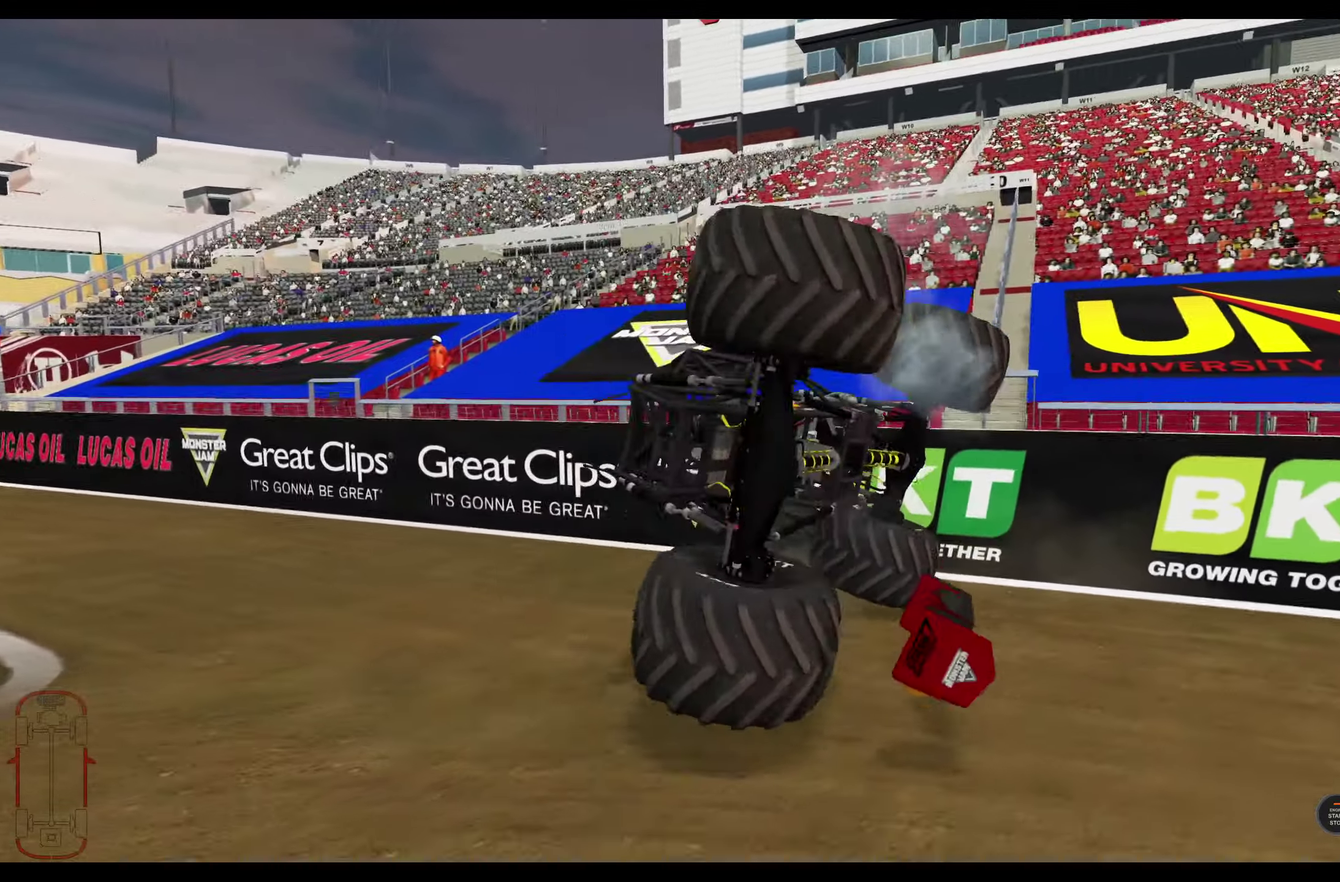
{"dt_ms": 800, "buttons": ["B", "R1"], "left_stick": "center", "right_stick": "center", "events": [[166, "R2", "down"], [250, "R2", "up"], [400, "R2", "down"], [550, "R2", "up"]]}
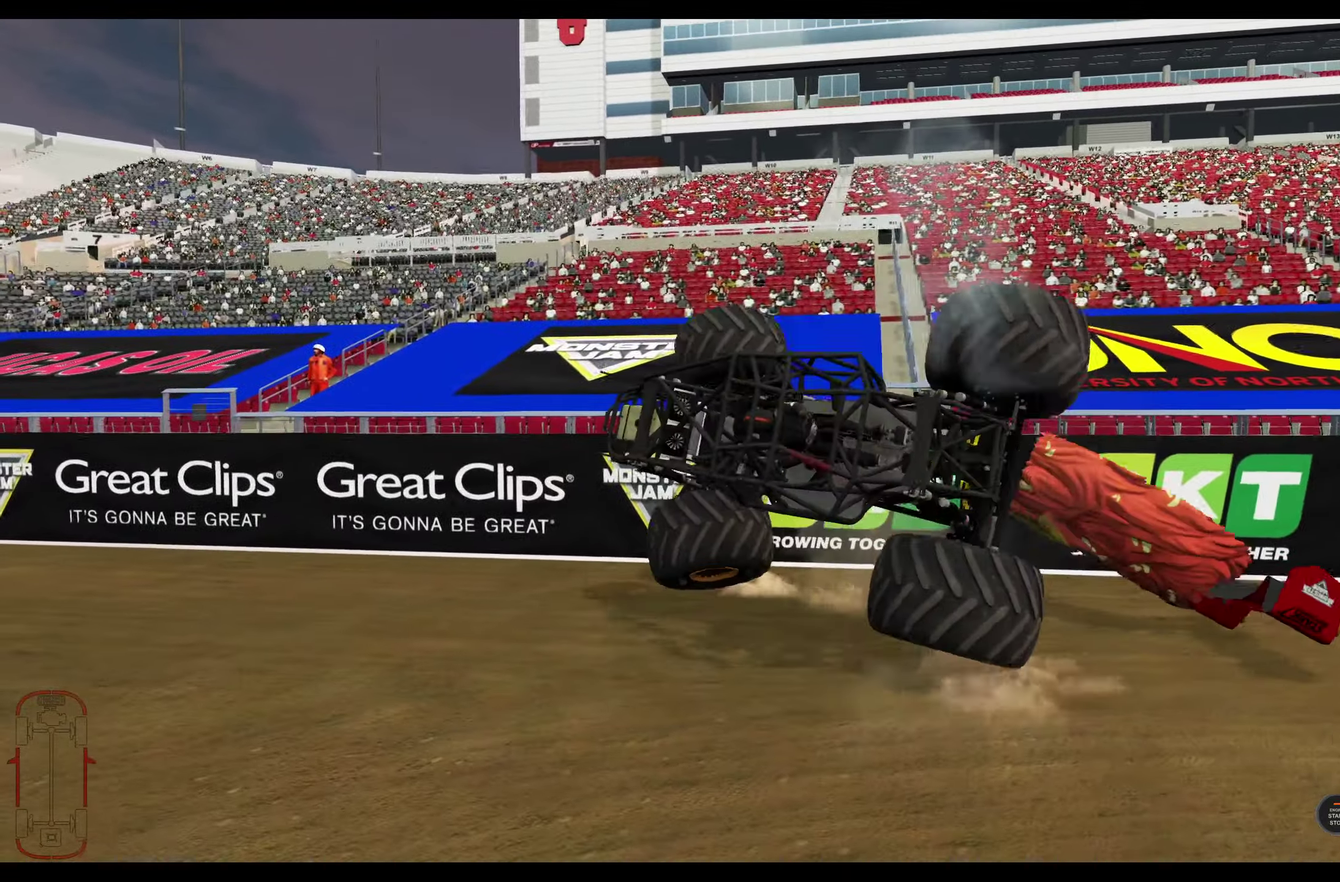
{"dt_ms": 300, "buttons": ["B", "R1"], "left_stick": "center", "right_stick": "center", "events": [[133, "R2", "down"], [250, "R2", "up"]]}
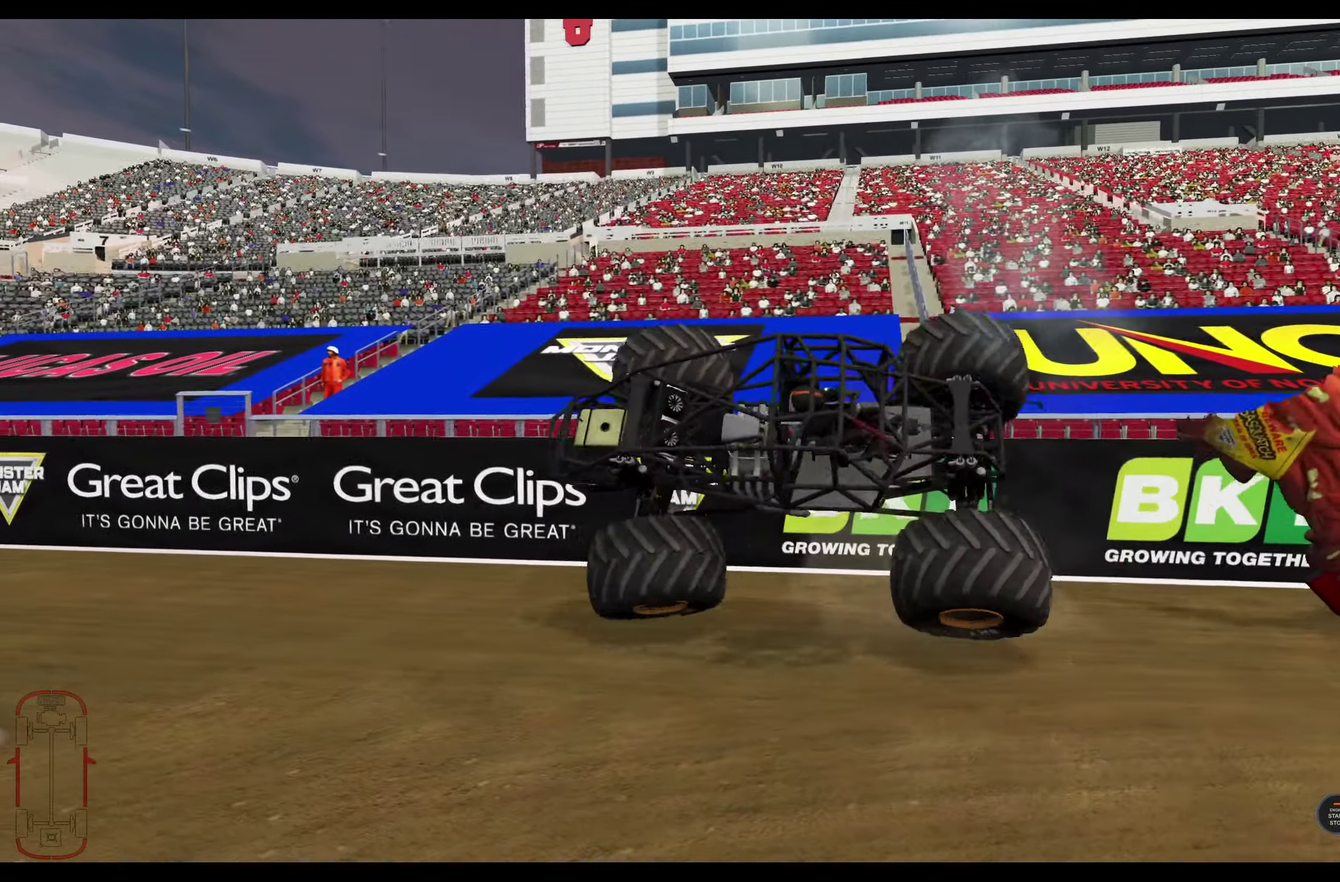
{"dt_ms": 400, "buttons": ["B", "R1", "R2"], "left_stick": "center", "right_stick": "center", "events": [[83, "R2", "down"], [216, "R2", "up"], [350, "R2", "down"]]}
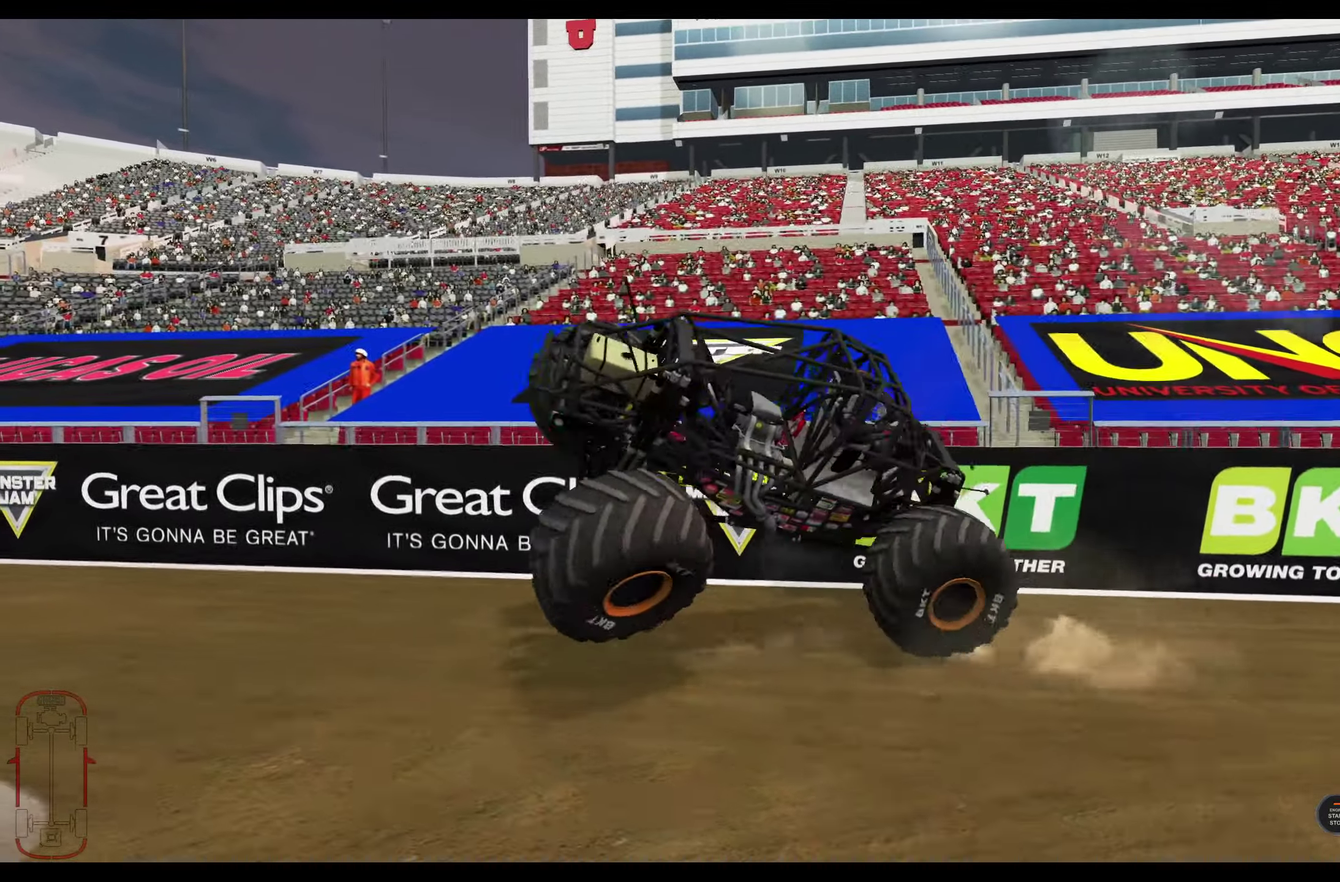
{"dt_ms": 800, "buttons": ["B", "L1"], "left_stick": "left", "right_stick": "center", "events": [[83, "R2", "up"], [216, "R1", "up"], [250, "left_stick", "left"], [350, "L1", "down"], [616, "R2", "down"], [750, "R2", "up"]]}
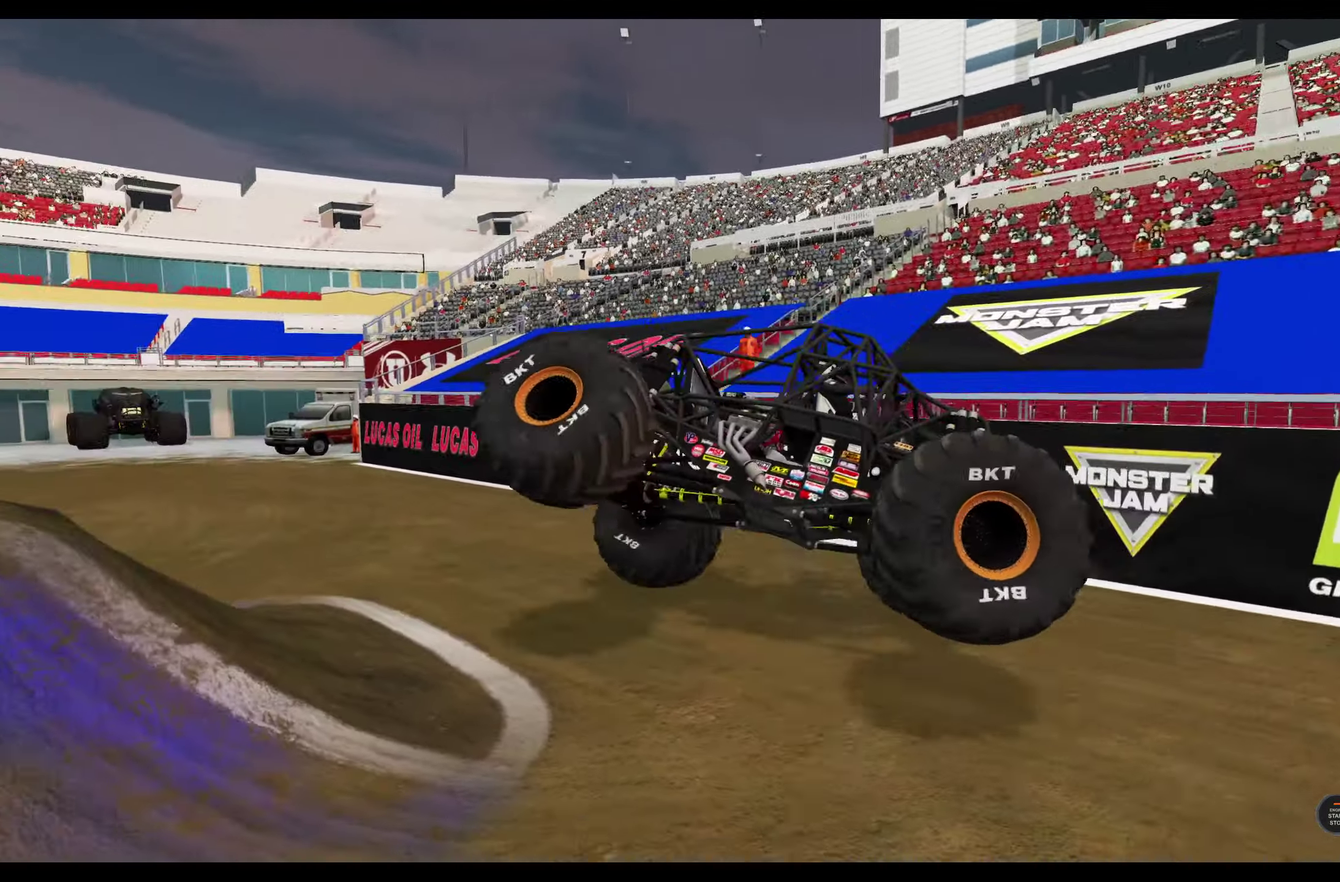
{"dt_ms": 300, "buttons": ["B", "L1"], "left_stick": "left", "right_stick": "center", "events": [[83, "R2", "down"], [250, "R2", "up"]]}
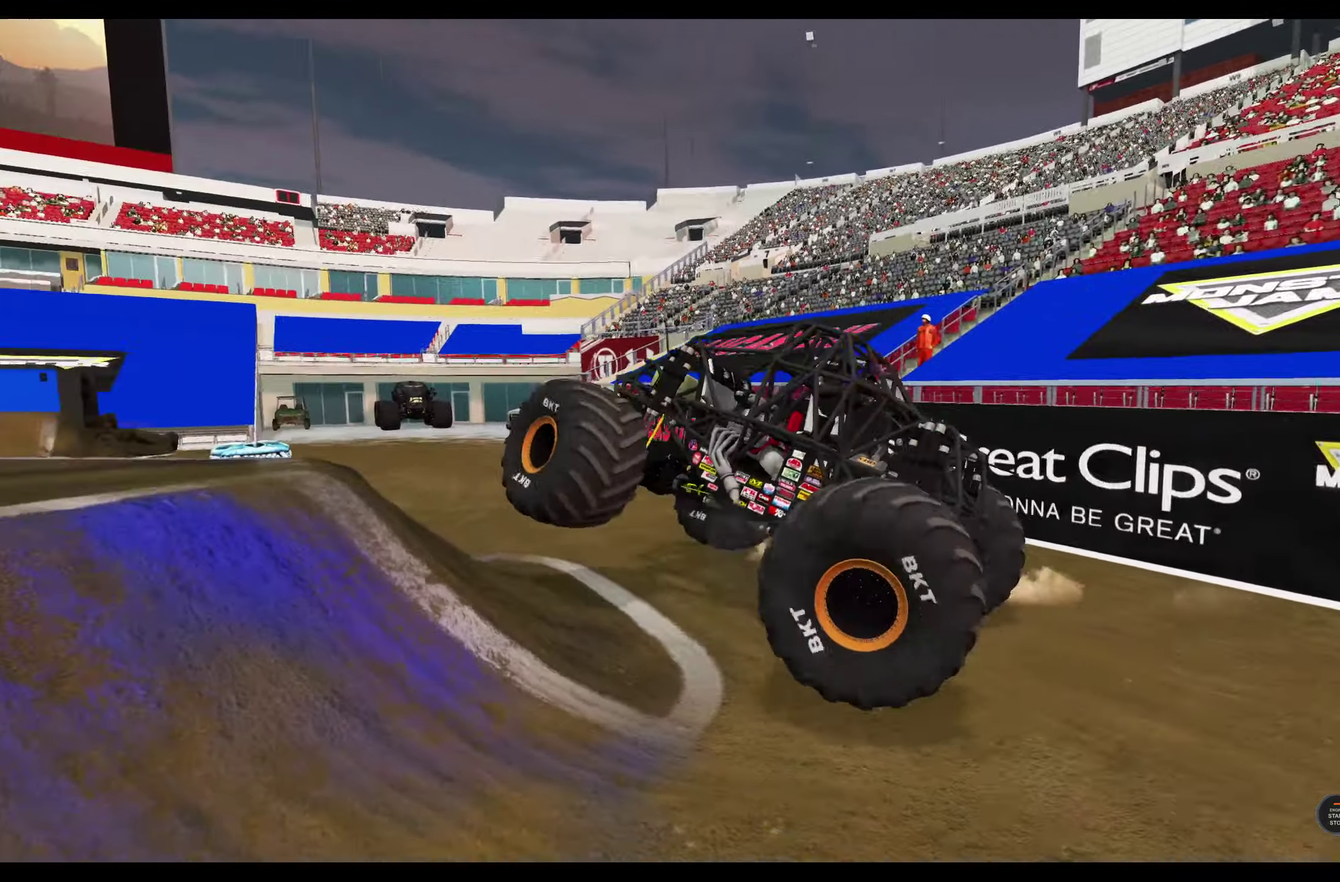
{"dt_ms": 500, "buttons": ["L2", "R2"], "left_stick": "center", "right_stick": "center", "events": [[83, "B", "up"], [233, "A", "down"], [383, "A", "up"], [383, "L2", "down"], [383, "R2", "down"], [400, "L1", "up"], [433, "left_stick", "center"]]}
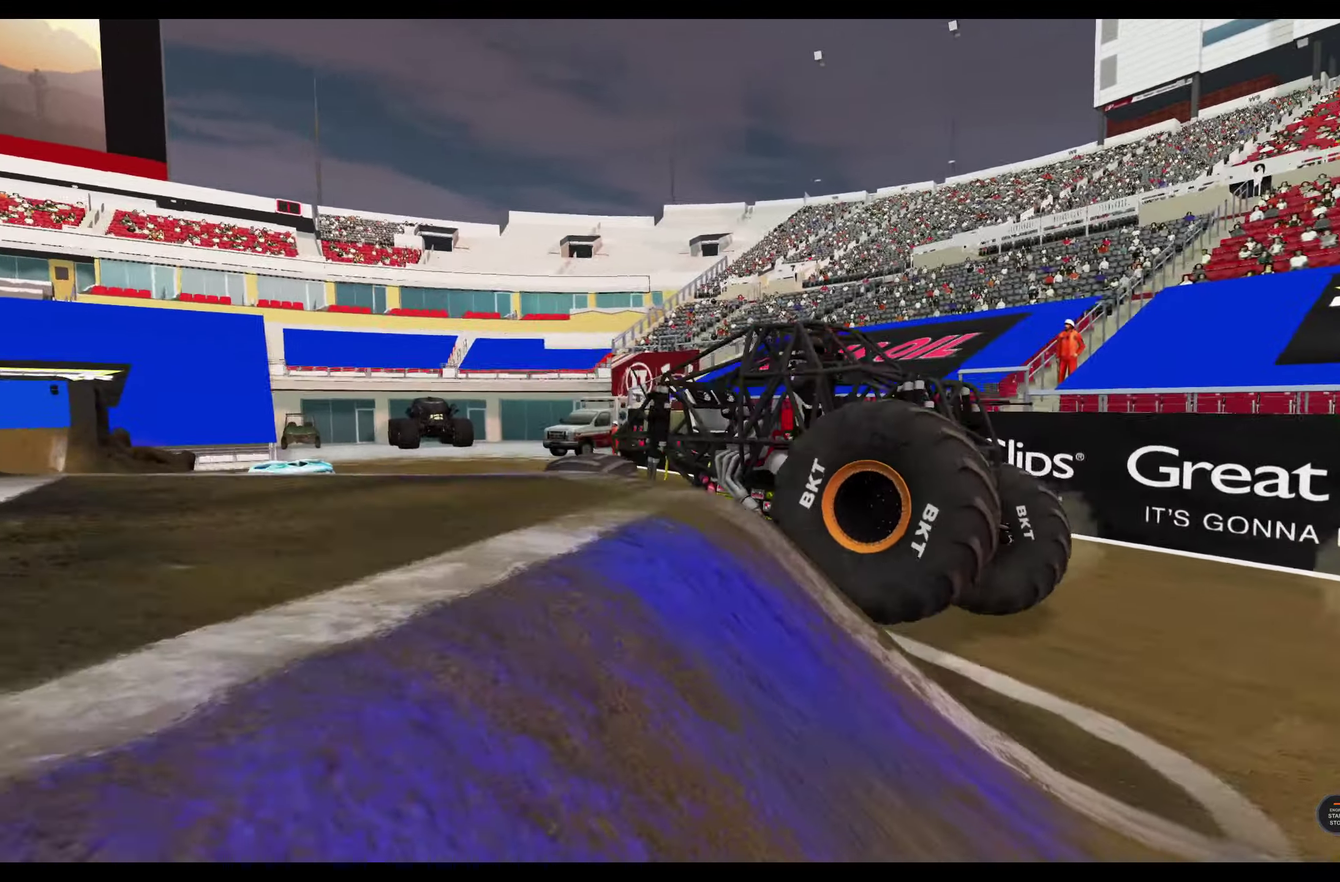
{"dt_ms": 700, "buttons": ["L2"], "left_stick": "center", "right_stick": "center", "events": [[33, "L2", "up"], [33, "left_stick", "right"], [183, "left_stick", "center"], [250, "R2", "up"], [350, "L2", "down"]]}
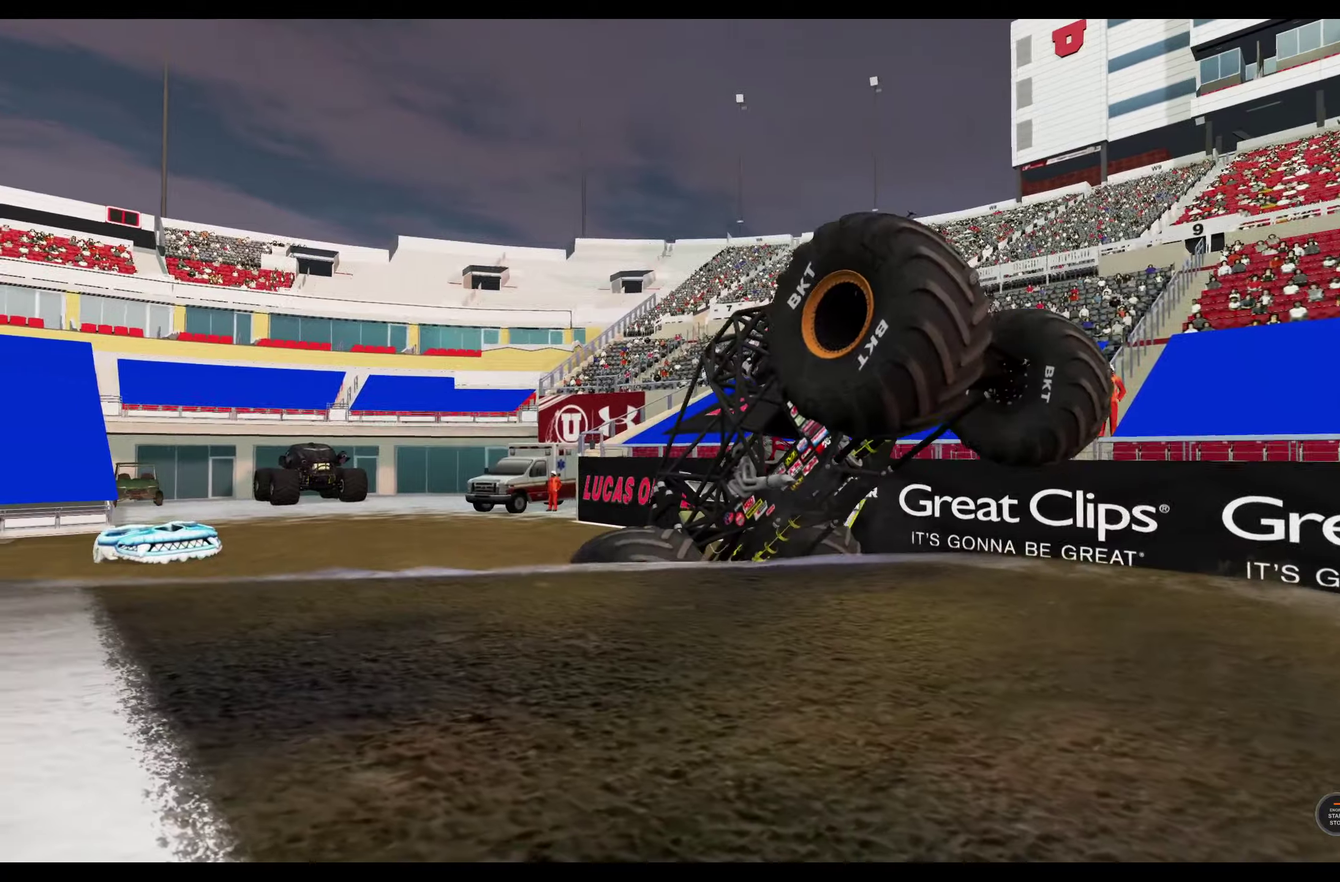
{"dt_ms": 300, "buttons": ["L2"], "left_stick": "center", "right_stick": "center", "events": []}
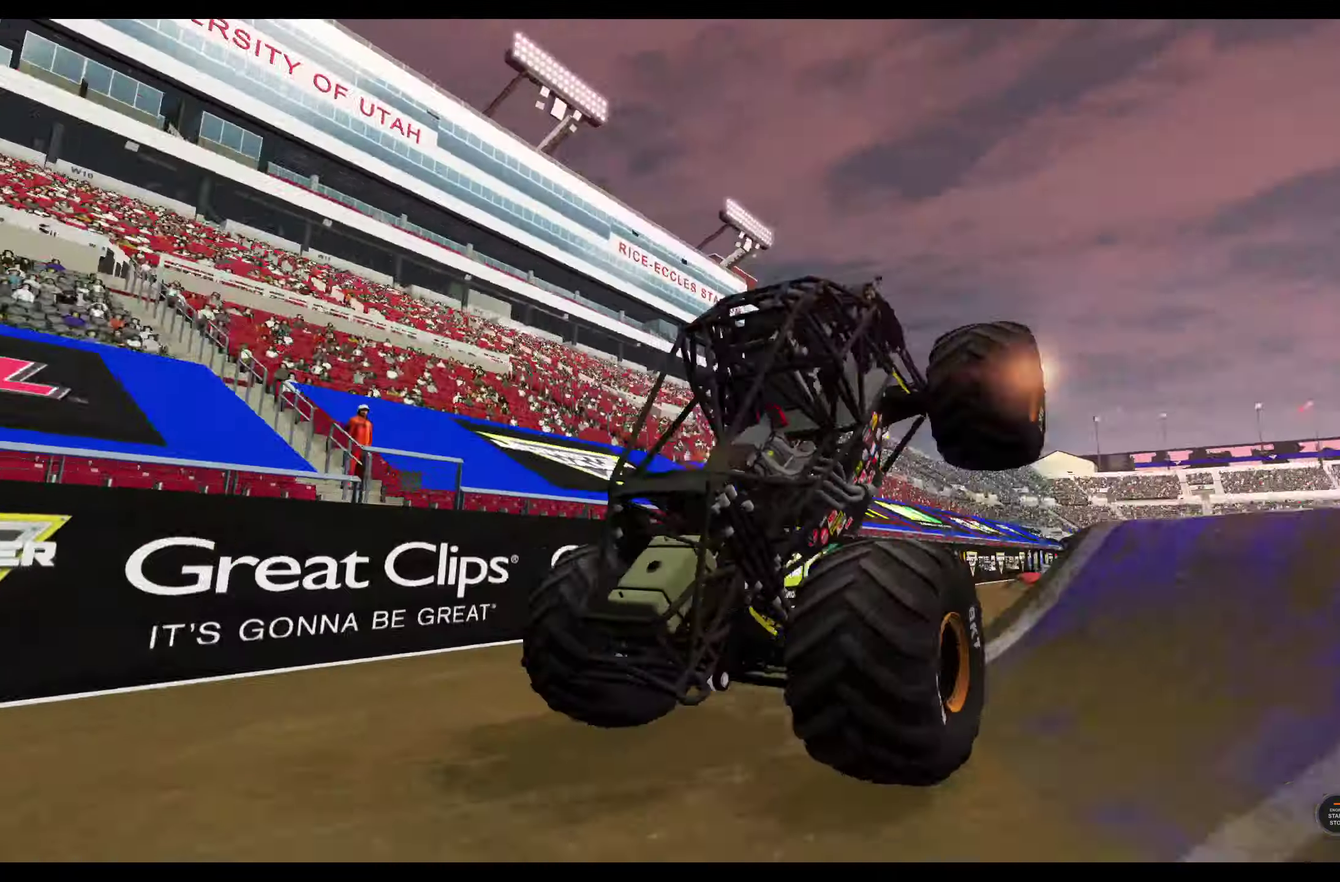
{"dt_ms": 500, "buttons": ["R2"], "left_stick": "center", "right_stick": "center", "events": [[317, "R2", "down"], [417, "L2", "up"]]}